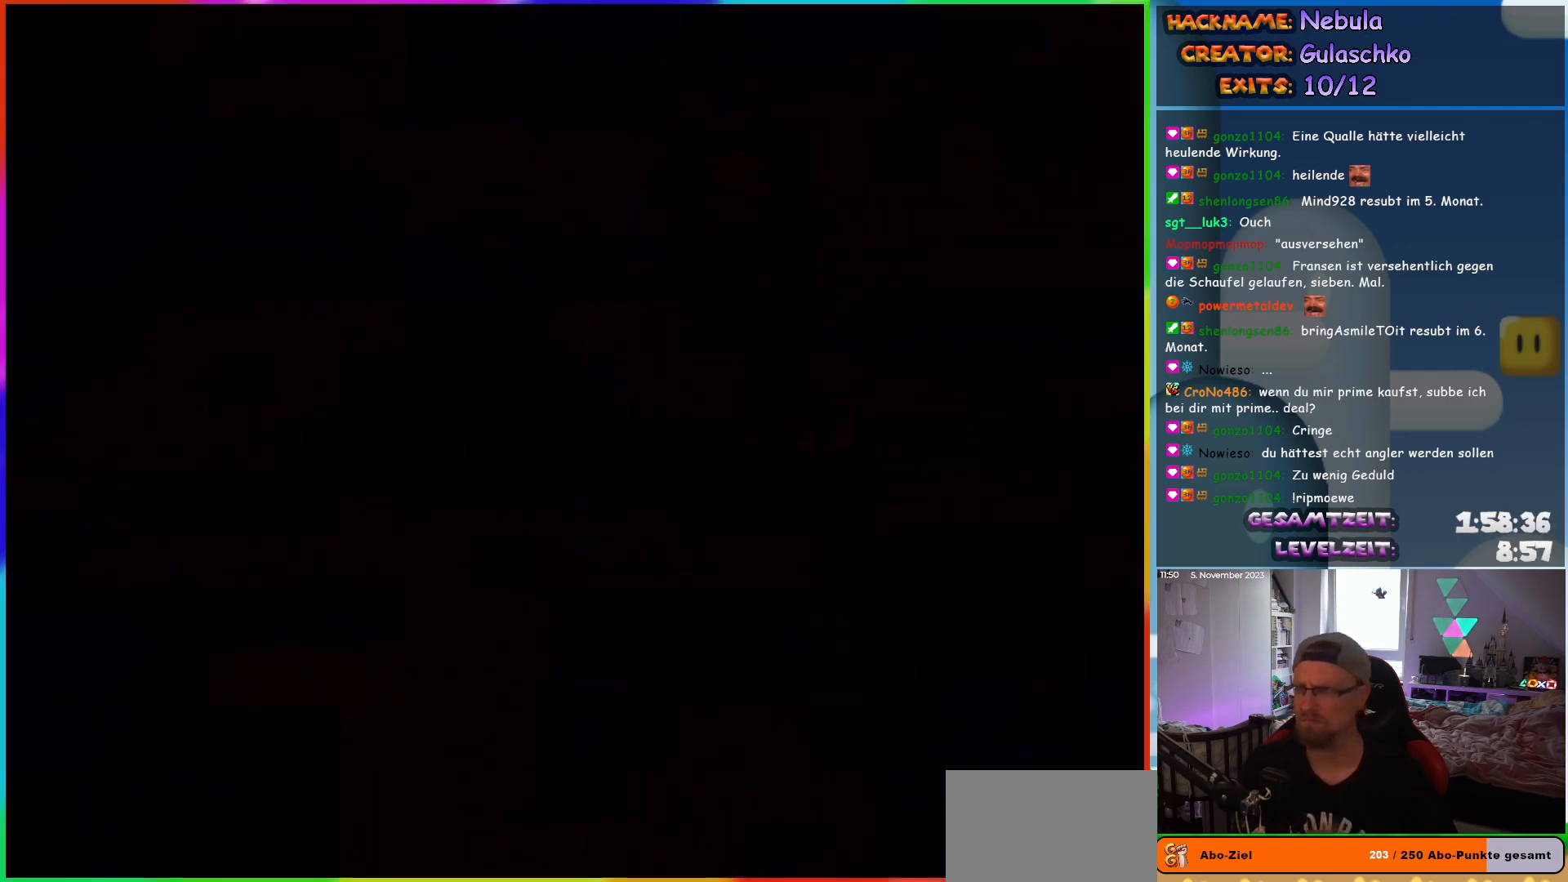
Gameplay with a controller (Nintendo layout); each line is a JSON object with the inputs held at the frame after it. "events" lists button and stick changes between this image and that frame as [ms after this image, input, new state], when the widget could be followed in between. Not read: L3 R3.
{"buttons": [], "events": []}
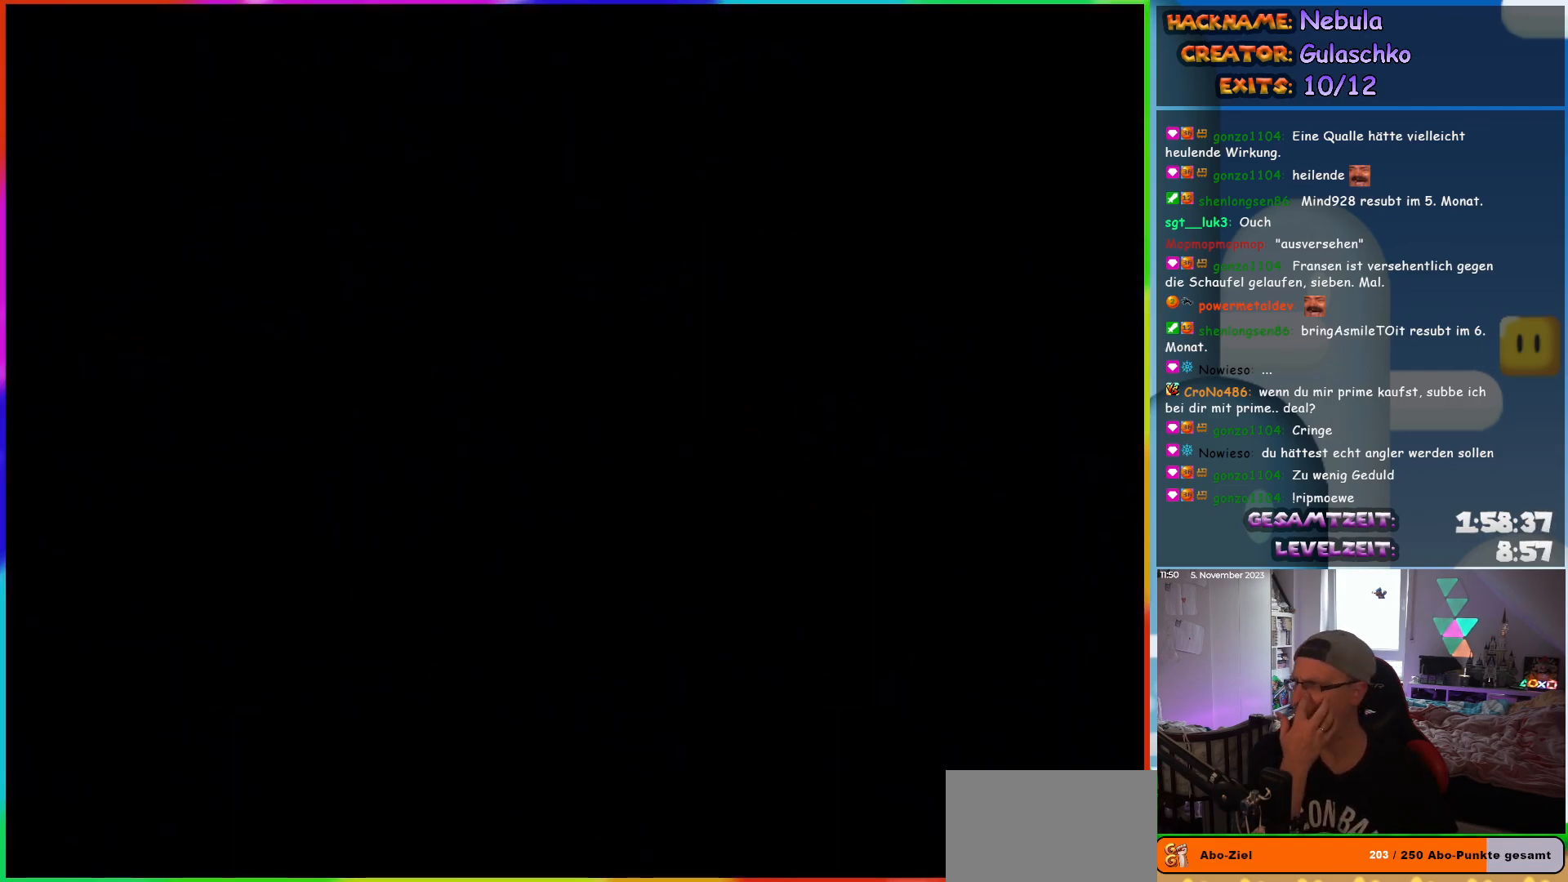
{"buttons": [], "events": []}
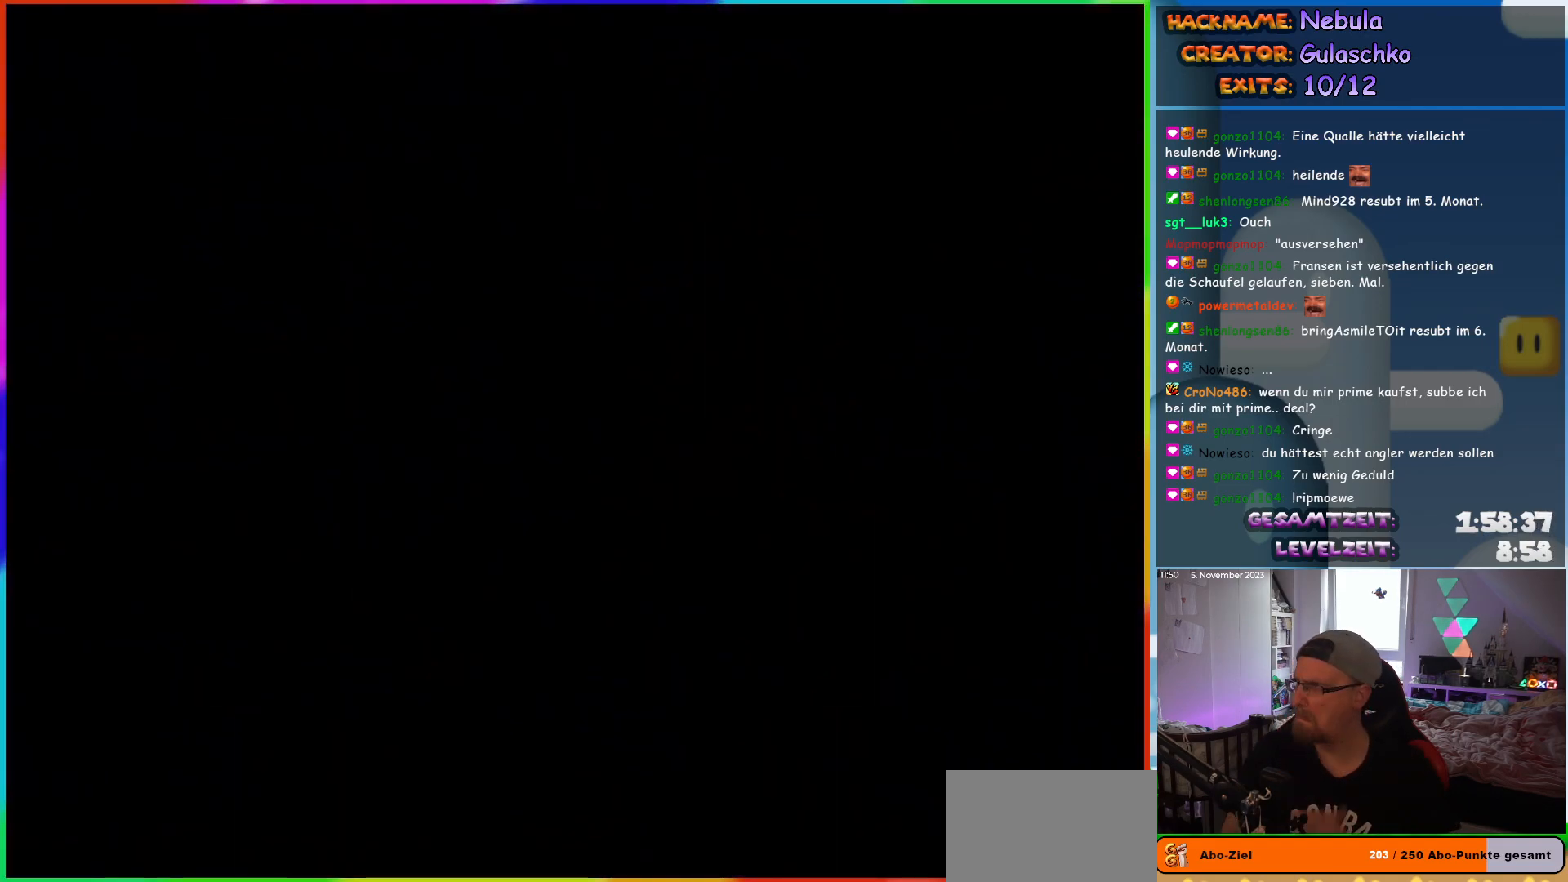
{"buttons": [], "events": []}
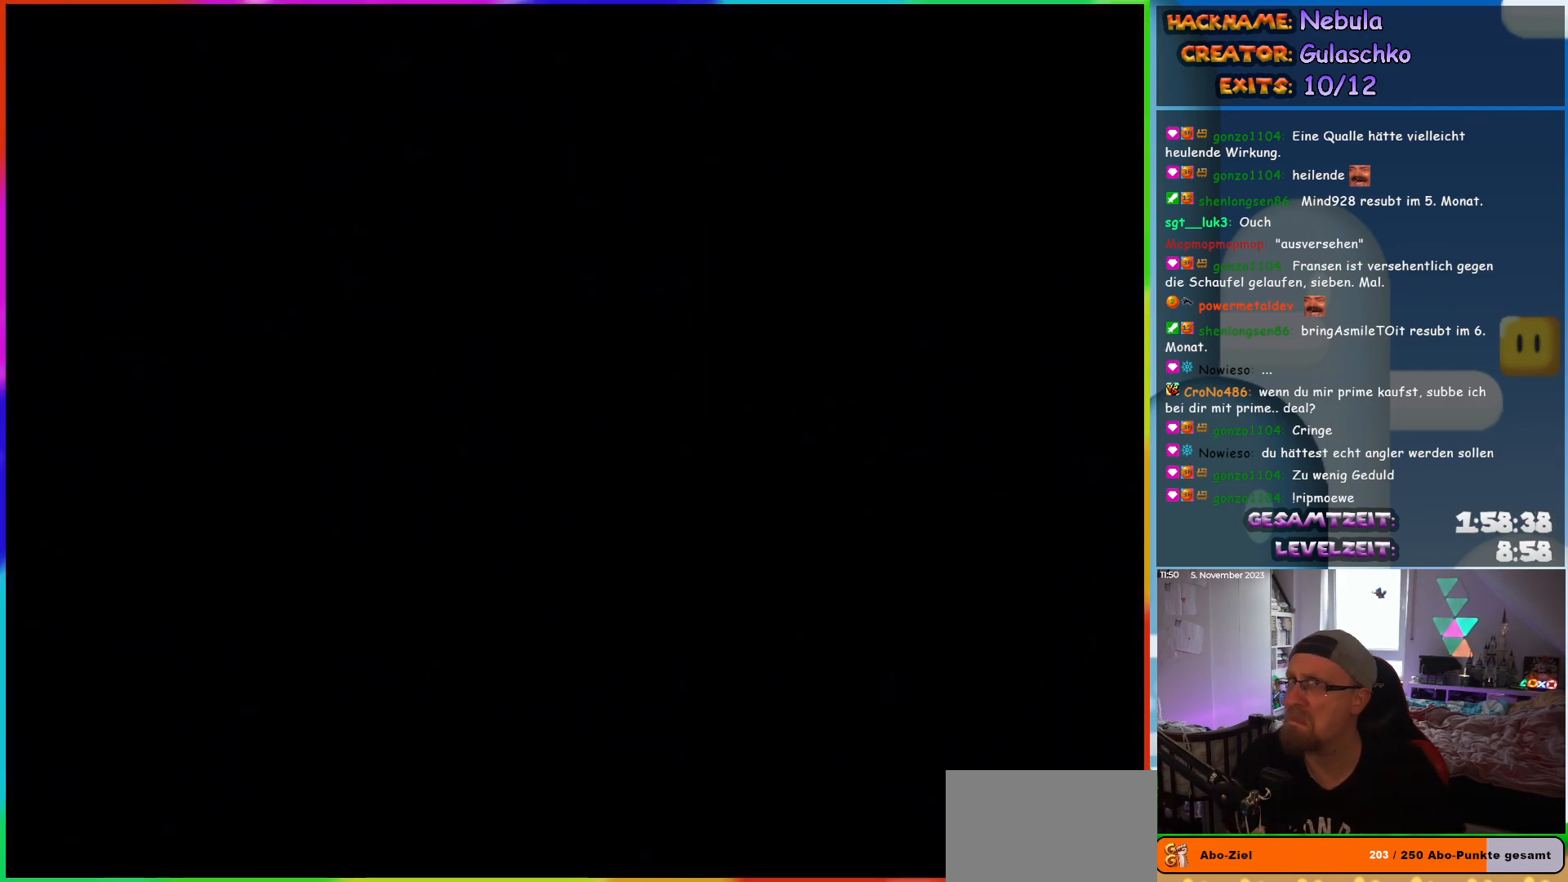
{"buttons": ["Y", "DPAD_RIGHT"], "events": [[417, "Y", "down"], [467, "DPAD_RIGHT", "down"]]}
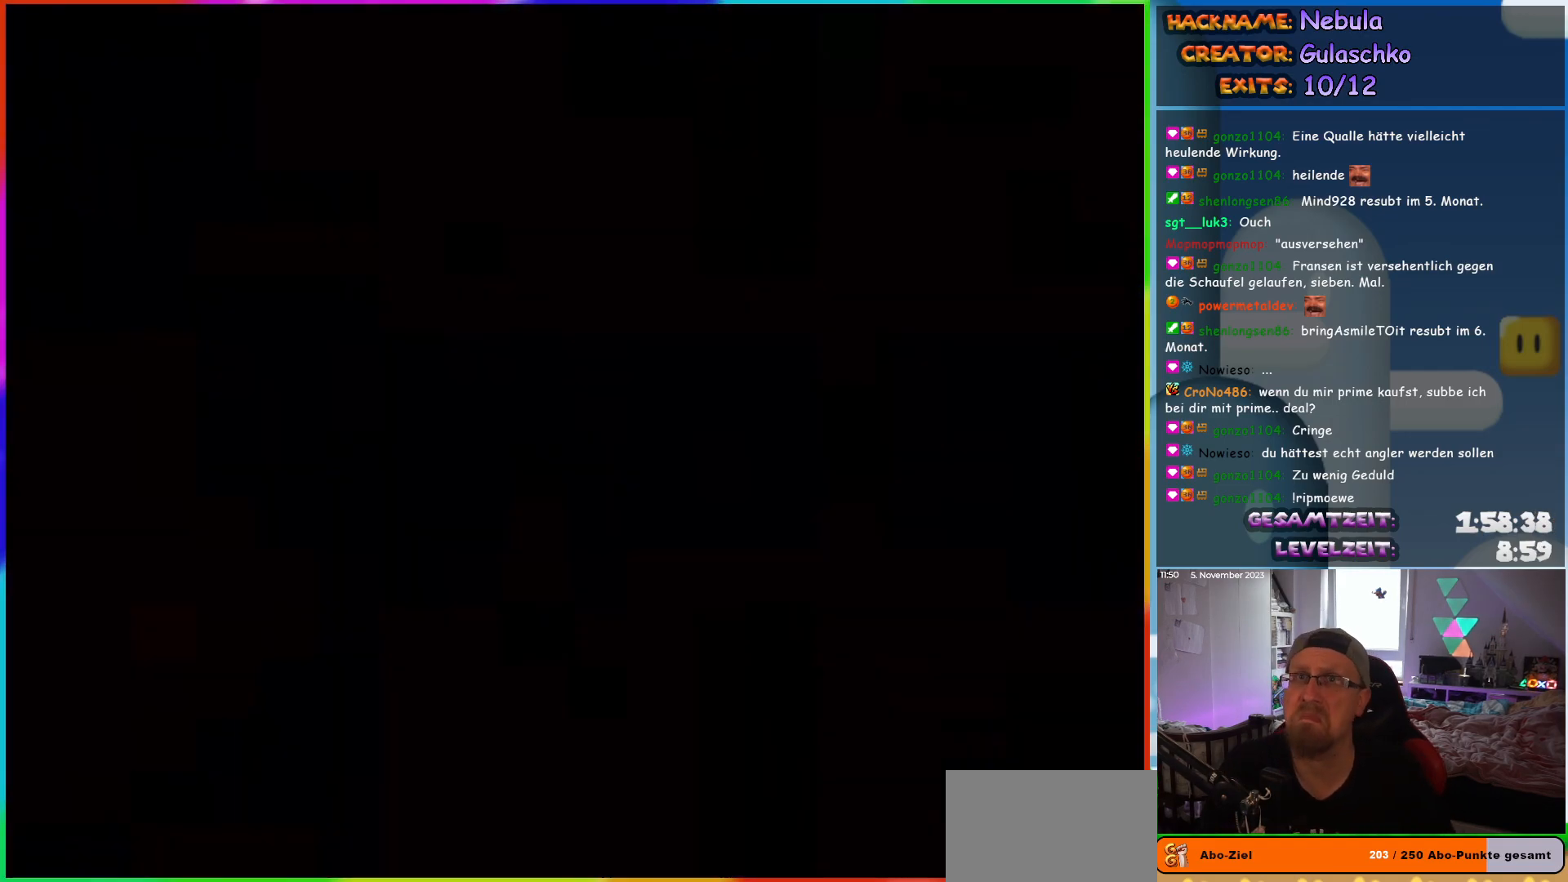
{"buttons": ["Y", "DPAD_RIGHT"], "events": []}
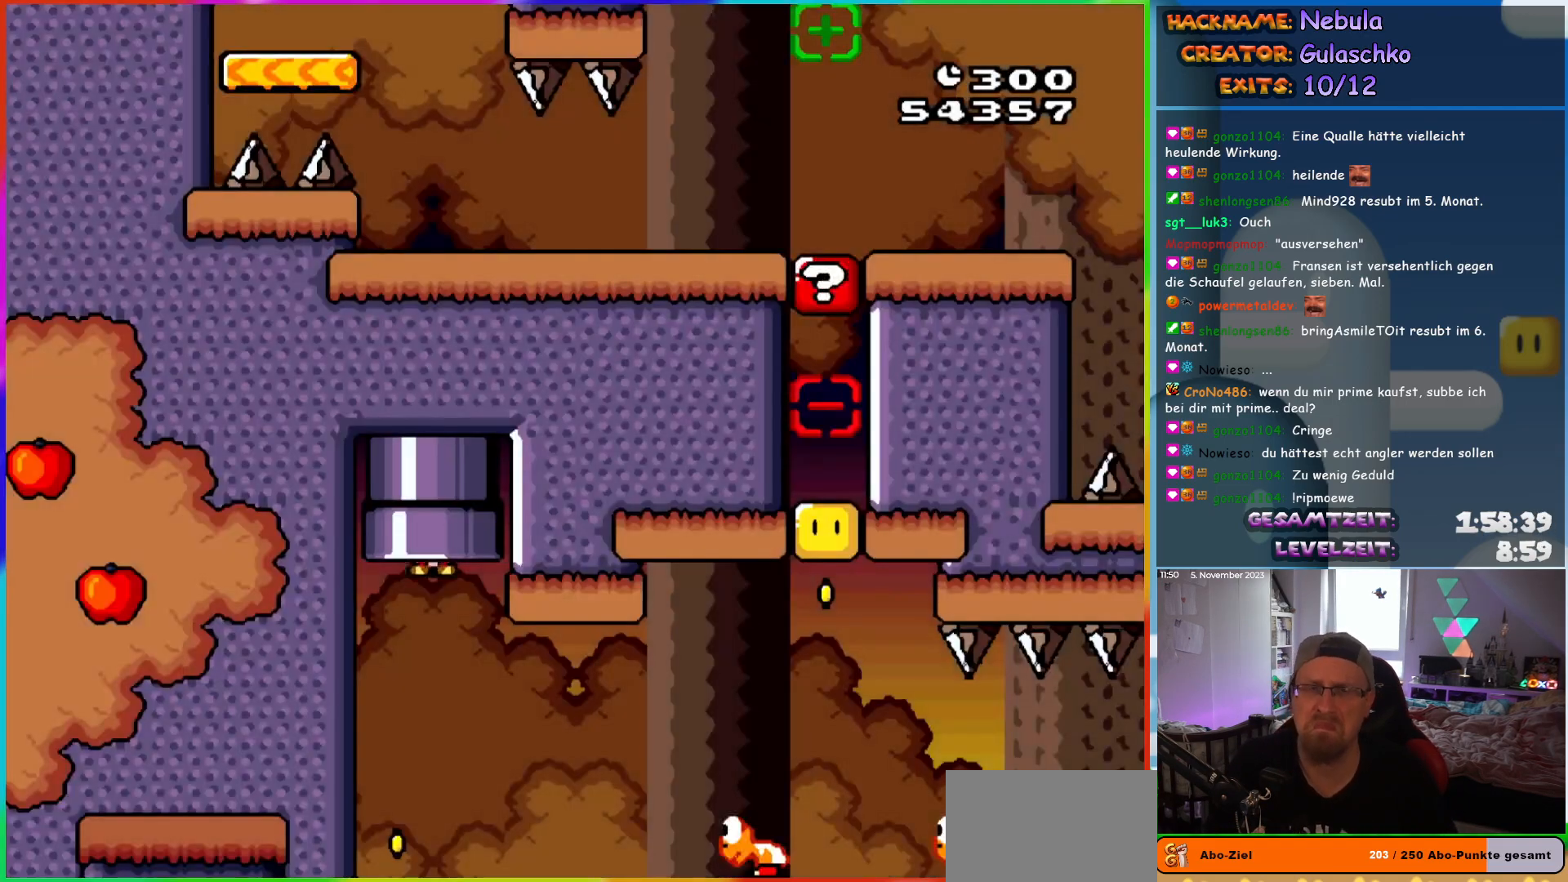
{"buttons": ["Y", "DPAD_LEFT"], "events": [[117, "DPAD_RIGHT", "up"], [283, "DPAD_LEFT", "down"]]}
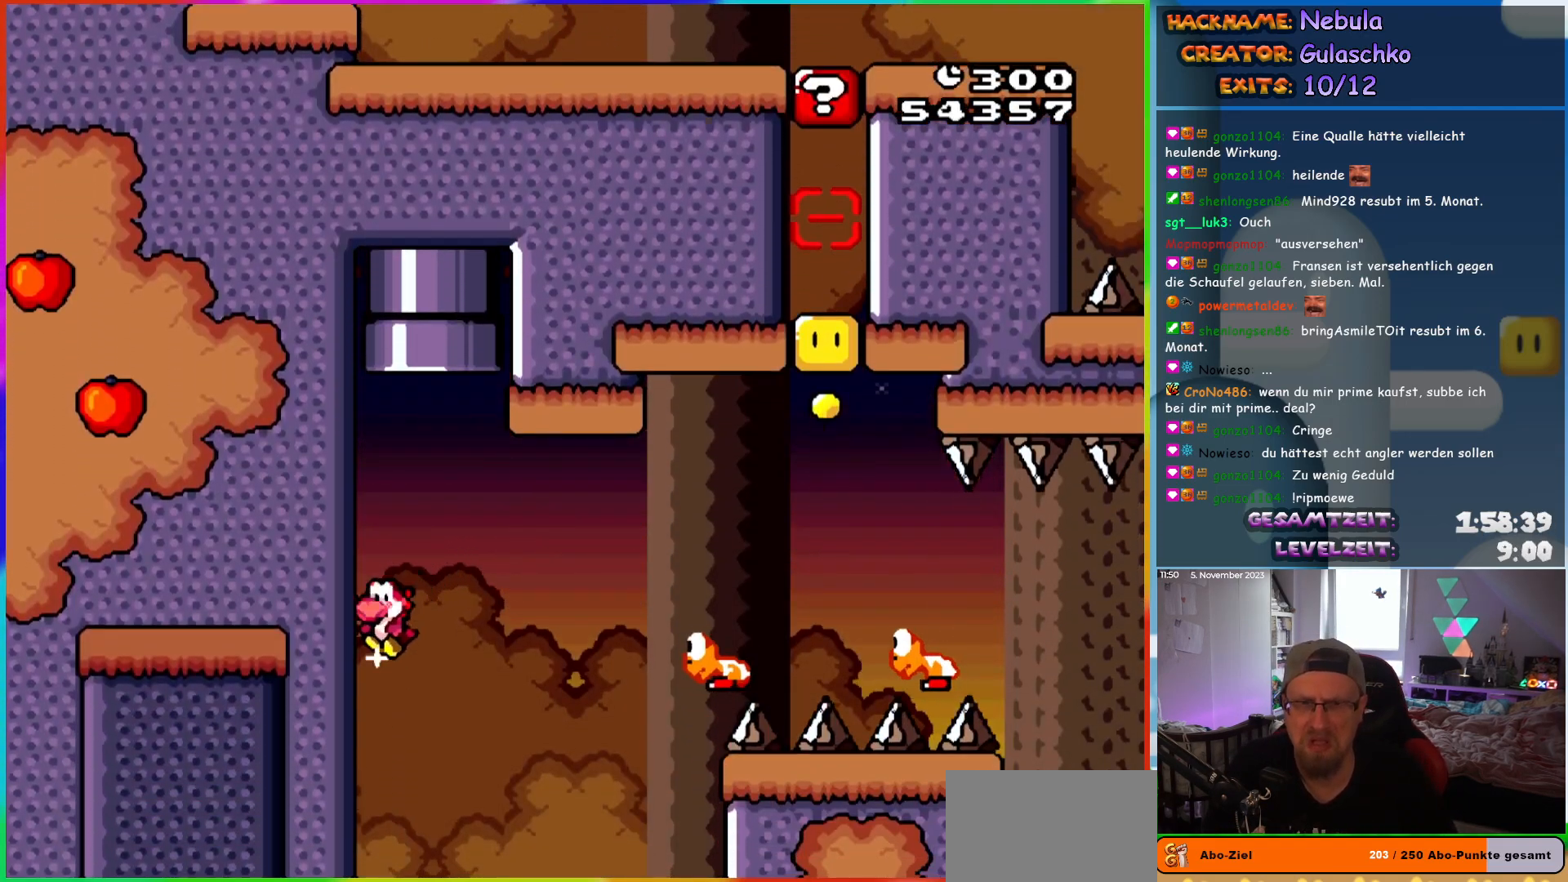
{"buttons": ["B", "Y", "DPAD_RIGHT"], "events": [[233, "B", "down"], [233, "DPAD_LEFT", "up"], [267, "DPAD_RIGHT", "down"]]}
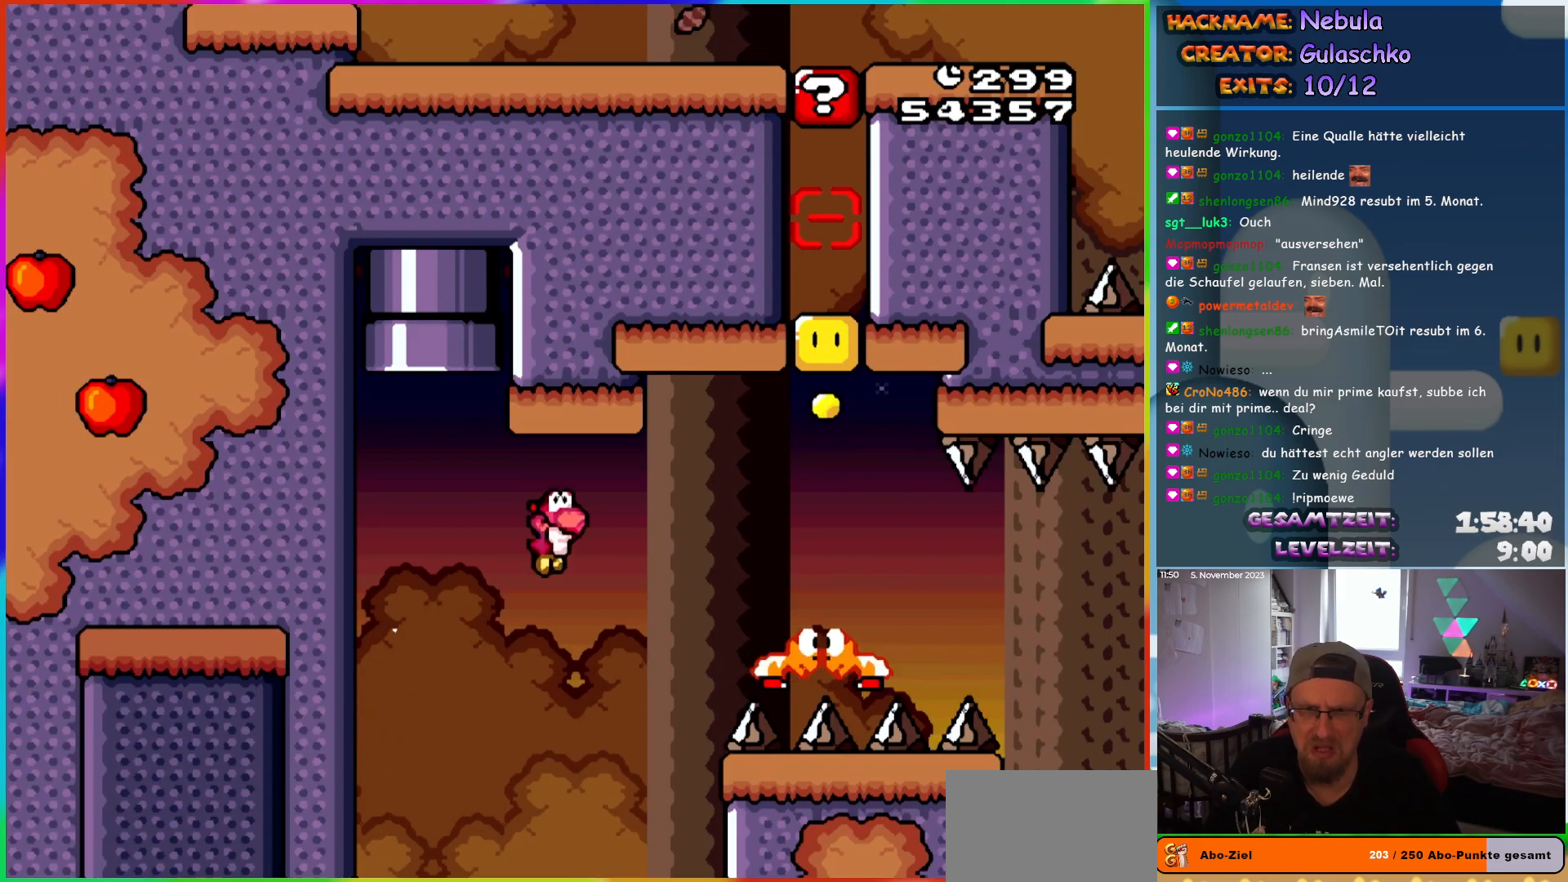
{"buttons": ["B", "Y", "DPAD_UP", "DPAD_LEFT"]}
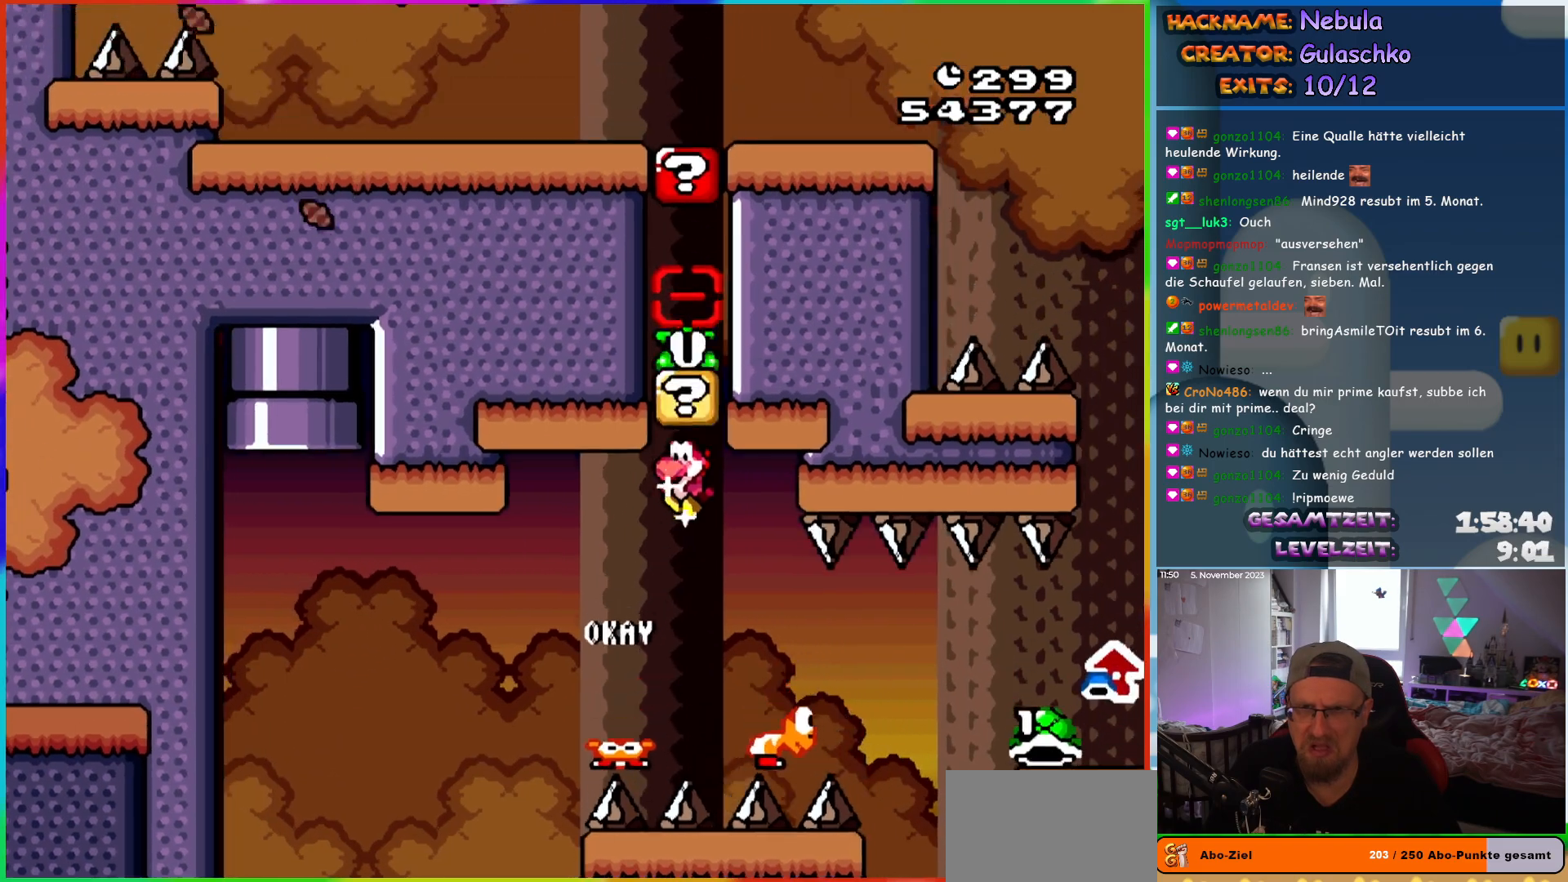
{"buttons": ["B", "Y", "DPAD_RIGHT"]}
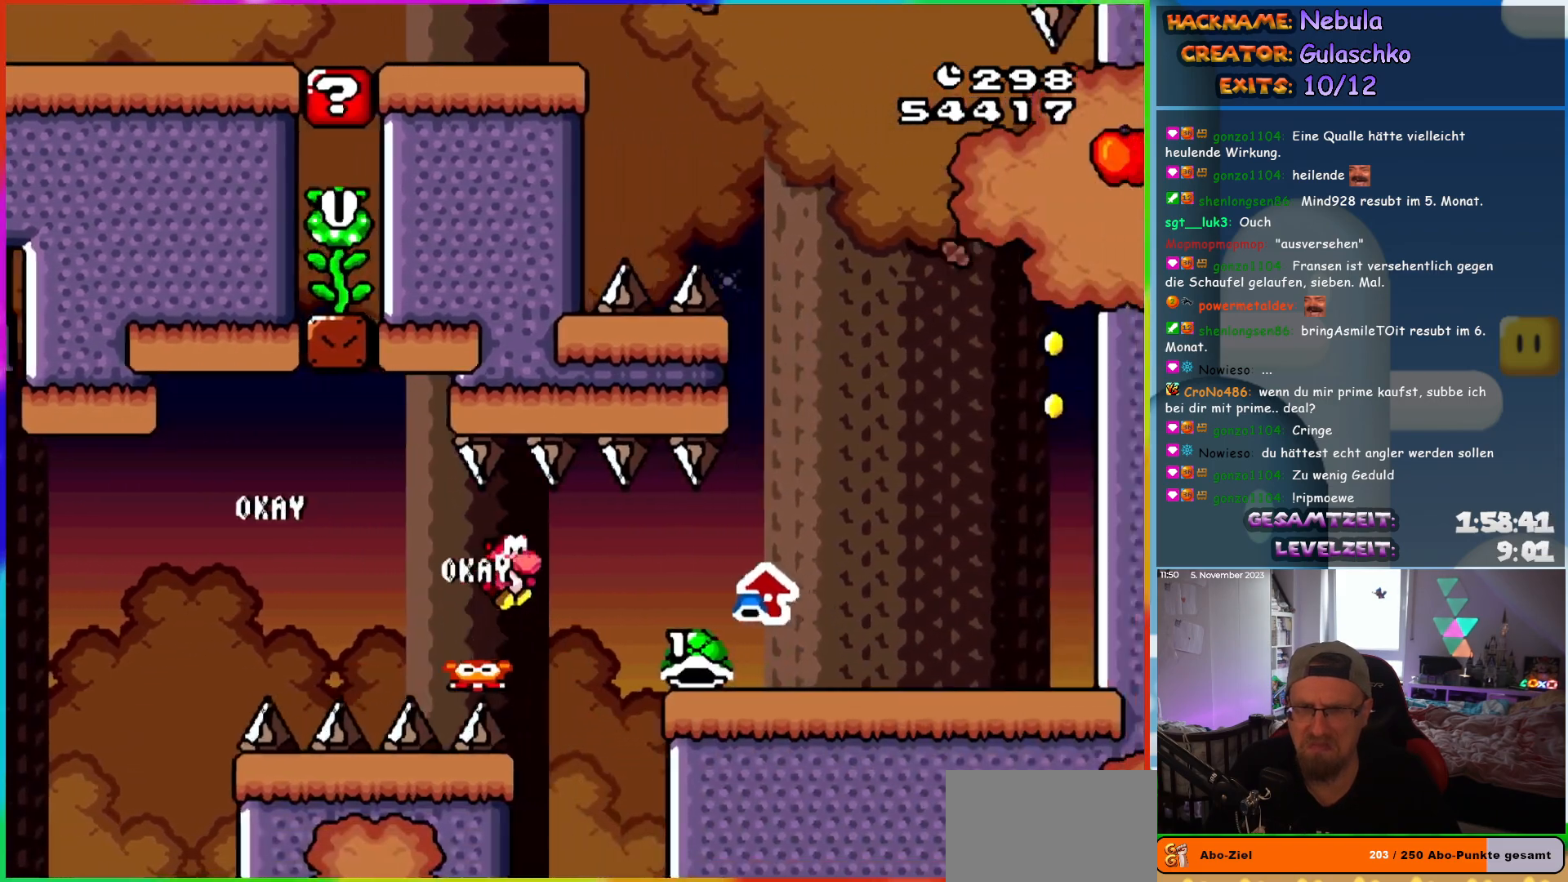
{"buttons": ["Y", "DPAD_UP", "DPAD_RIGHT"]}
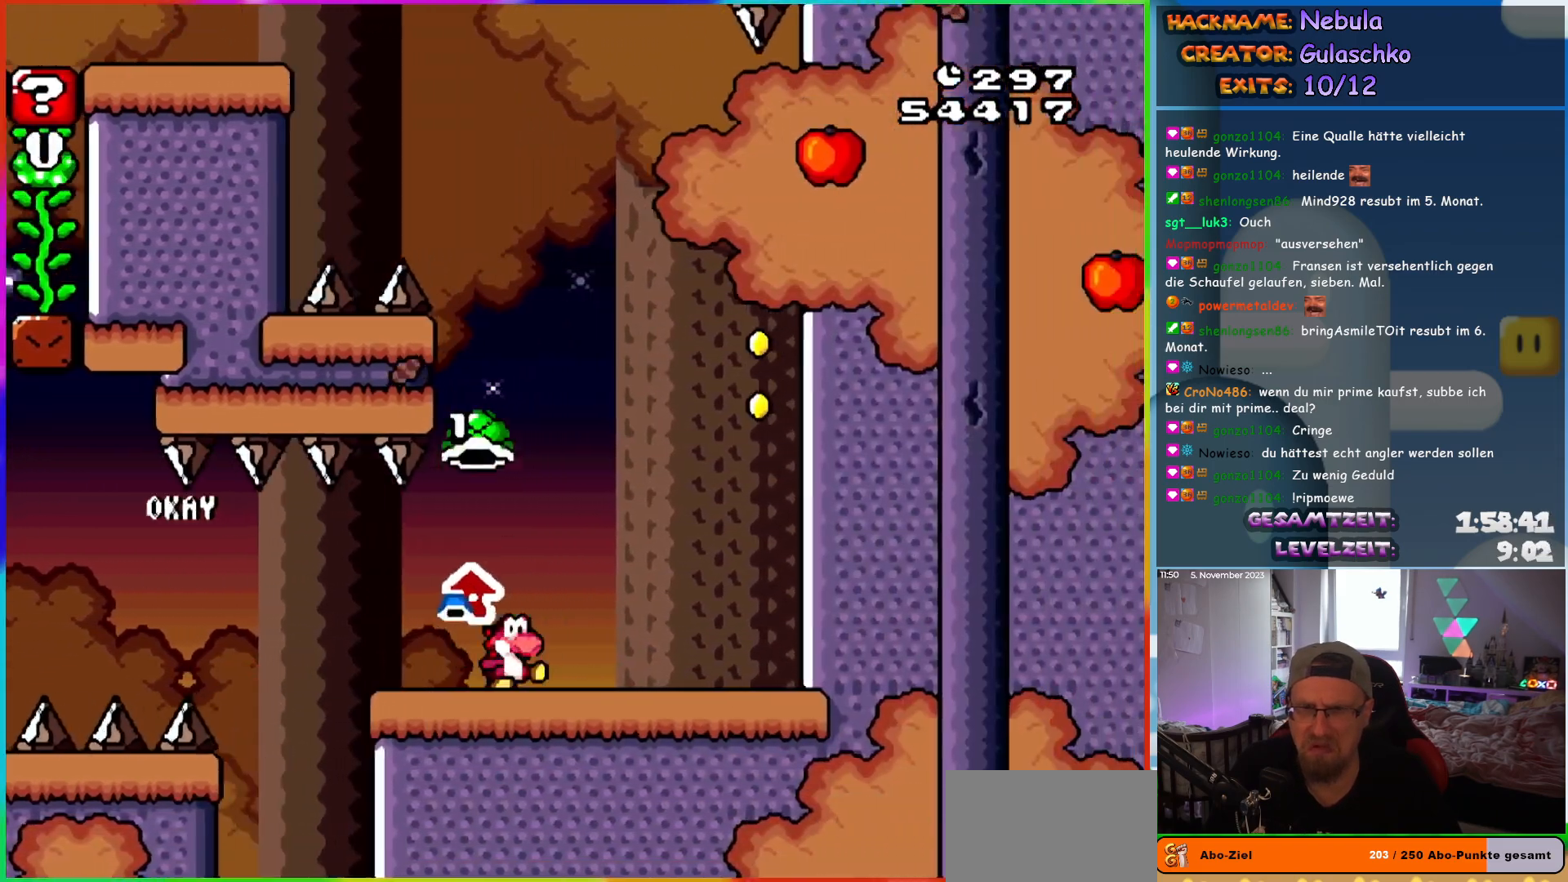
{"buttons": ["Y", "DPAD_RIGHT"]}
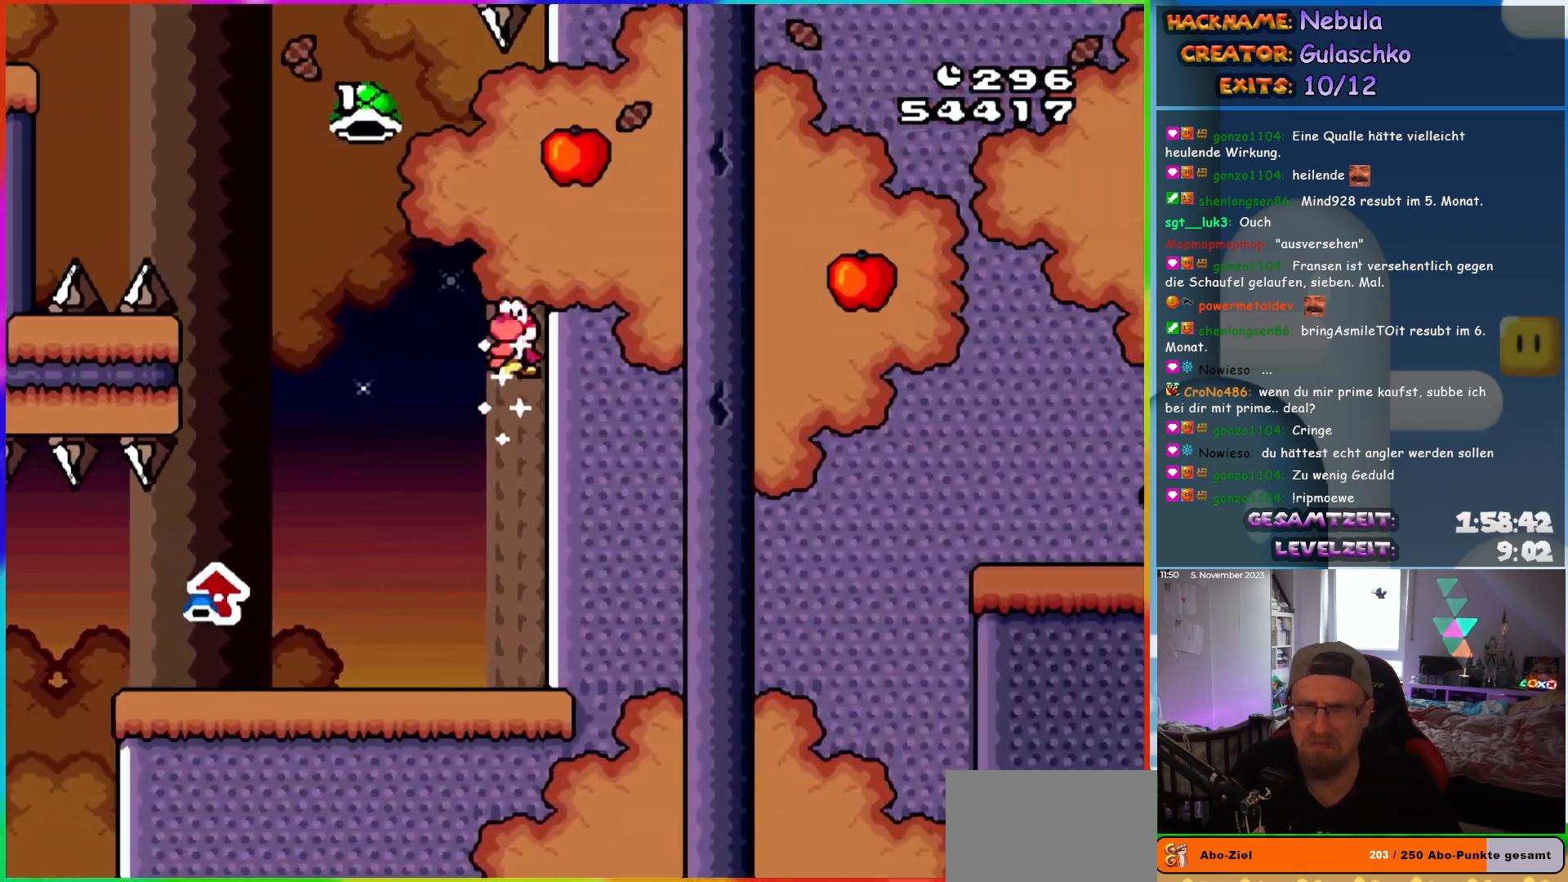
{"buttons": ["B", "DPAD_LEFT"], "events": [[83, "B", "down"], [117, "DPAD_RIGHT", "up"], [150, "DPAD_LEFT", "down"], [400, "Y", "up"]]}
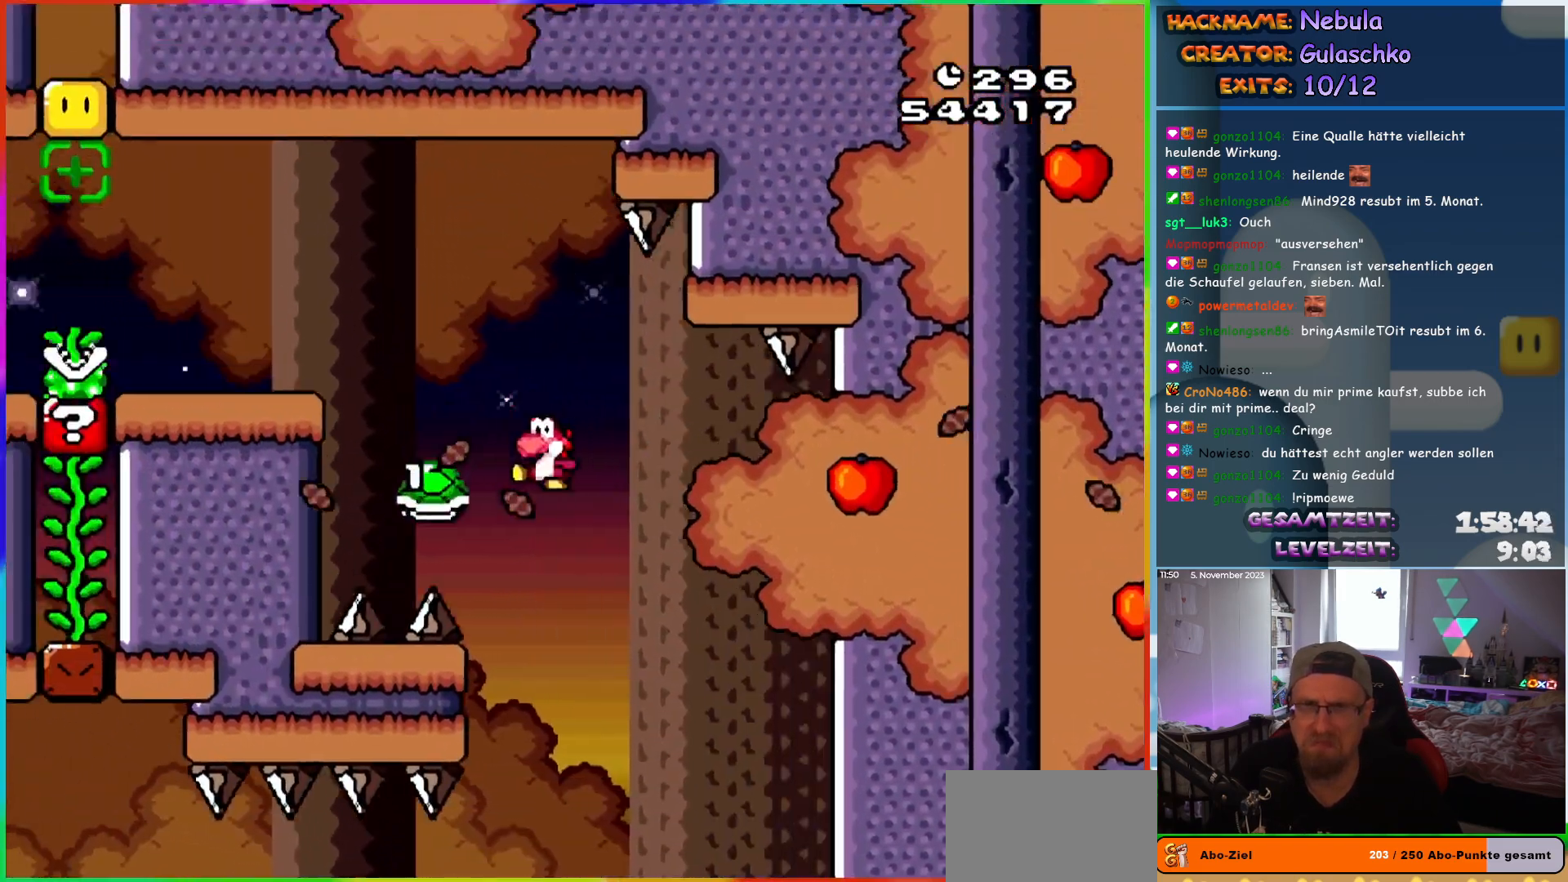
{"buttons": ["Y", "DPAD_LEFT"], "events": [[17, "Y", "down"], [150, "DPAD_LEFT", "up"], [200, "DPAD_RIGHT", "down"], [267, "DPAD_RIGHT", "up"], [283, "DPAD_LEFT", "down"], [350, "B", "up"]]}
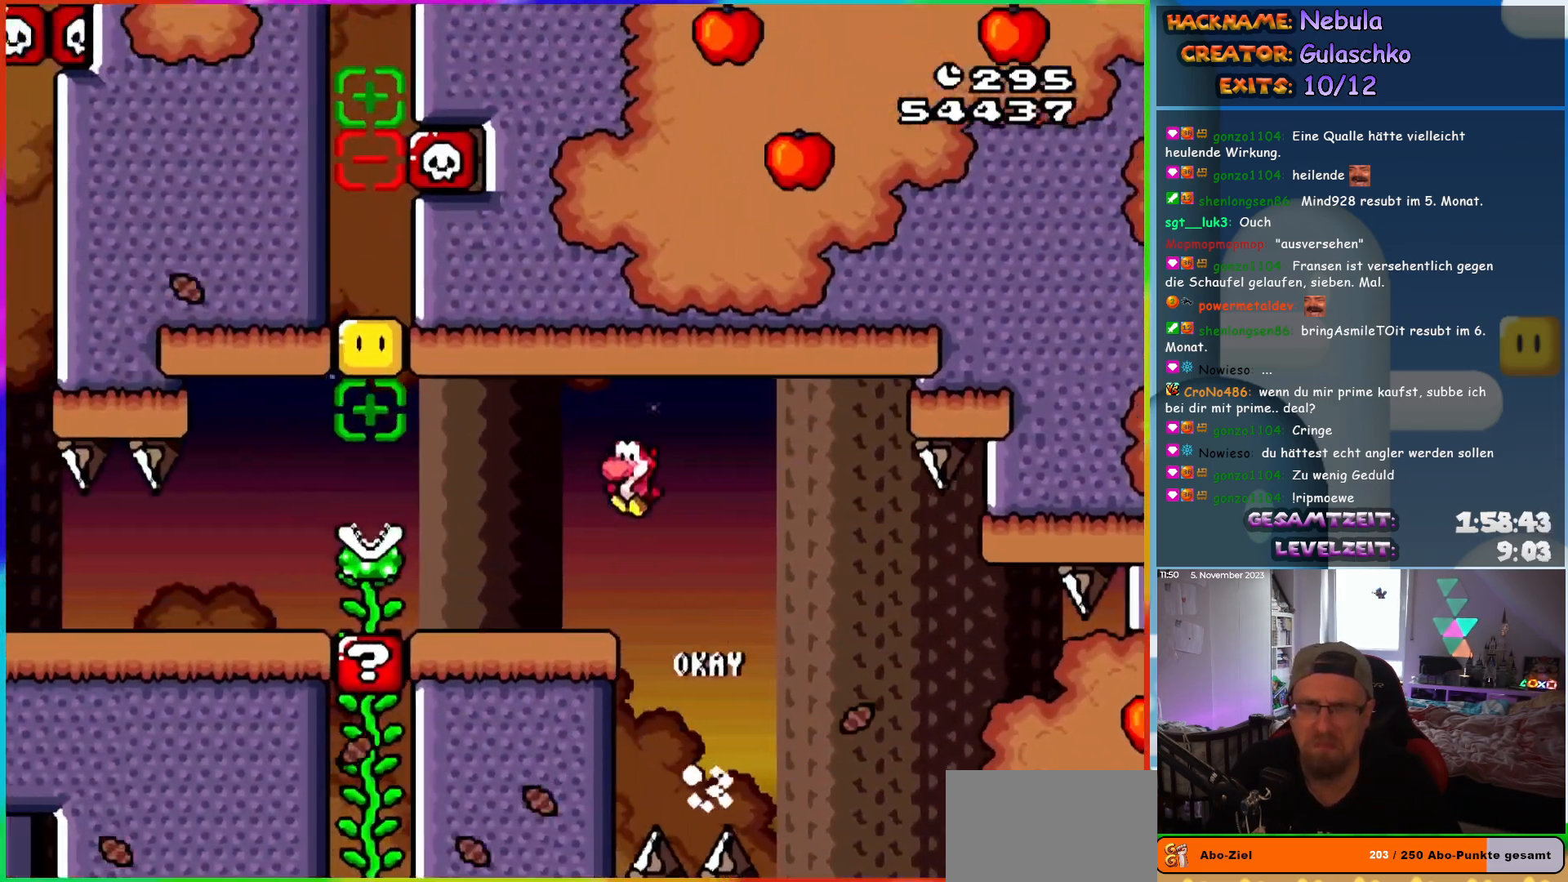
{"buttons": ["Y", "DPAD_LEFT"], "events": [[283, "B", "down"], [467, "B", "up"]]}
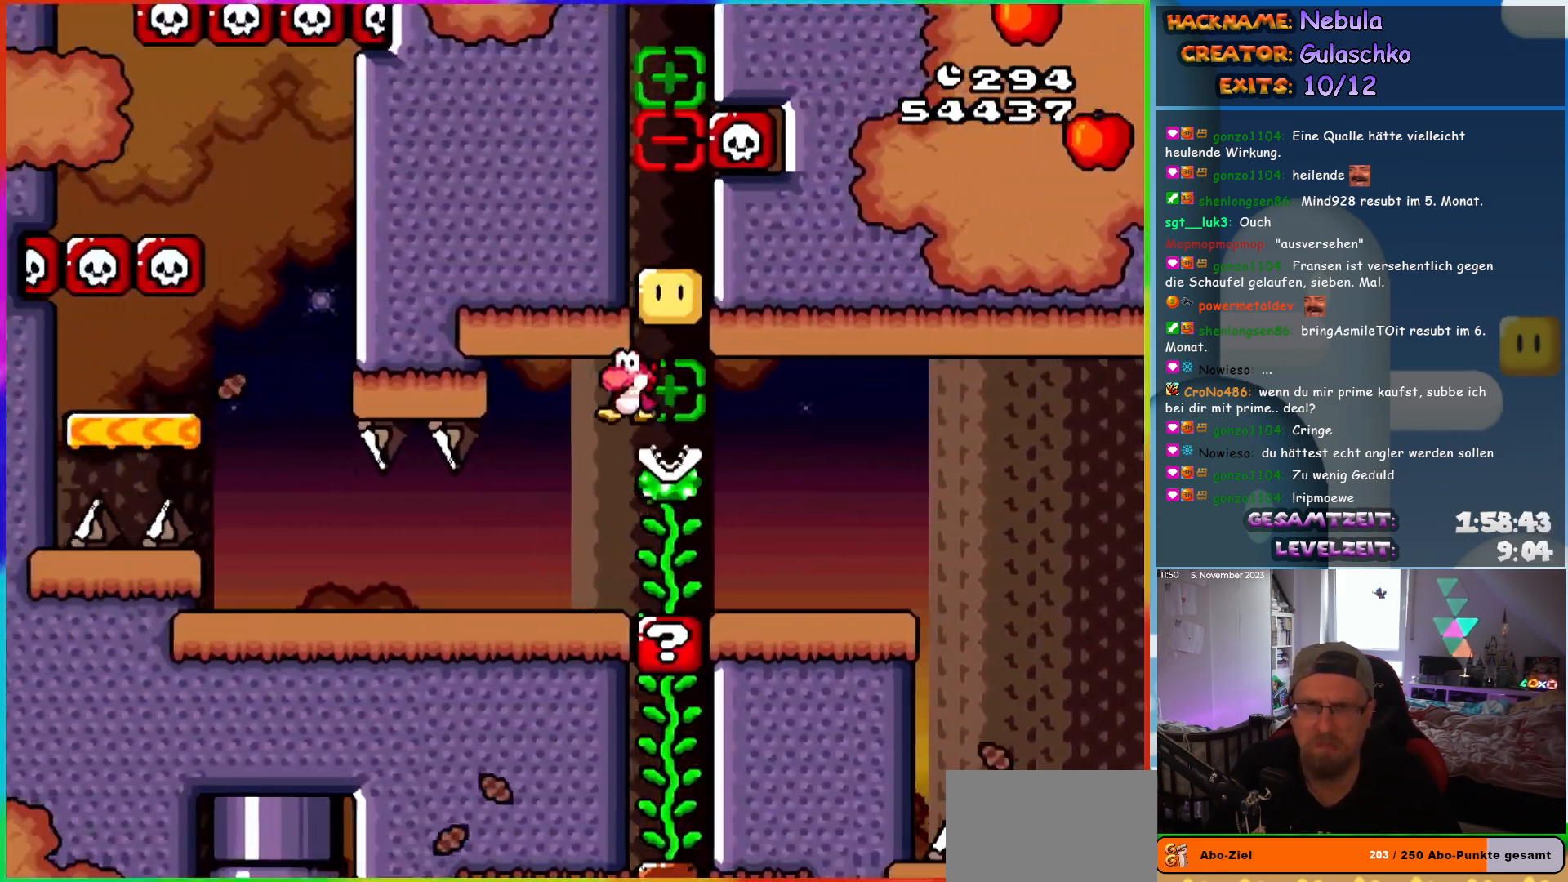
{"buttons": ["Y", "DPAD_LEFT"], "events": []}
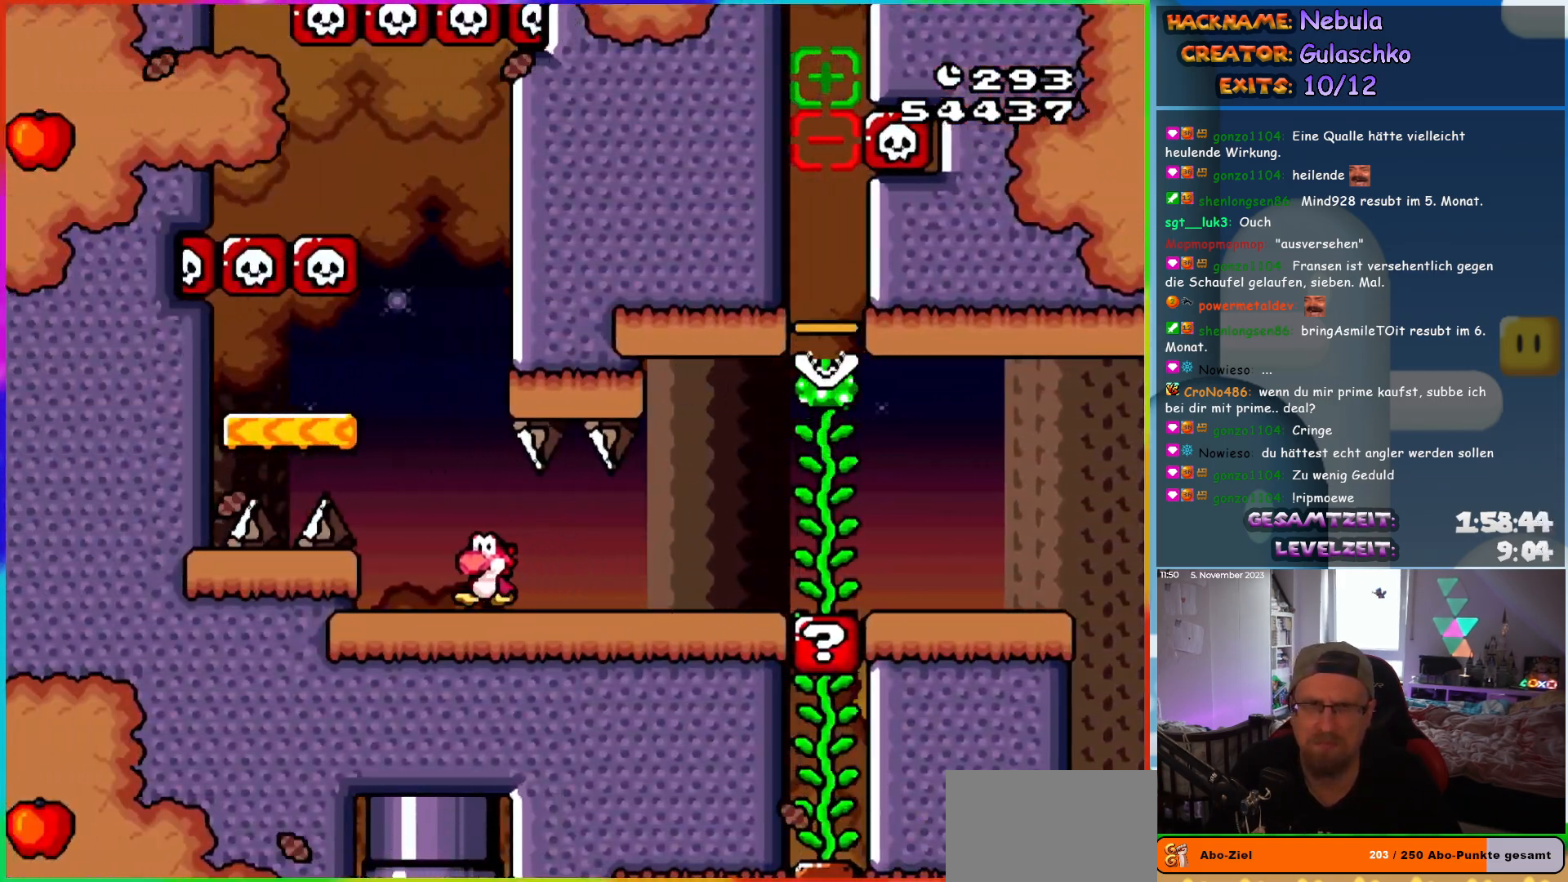
{"buttons": ["Y", "DPAD_RIGHT"], "events": [[33, "B", "down"], [150, "B", "up"], [233, "DPAD_LEFT", "up"], [267, "DPAD_RIGHT", "down"]]}
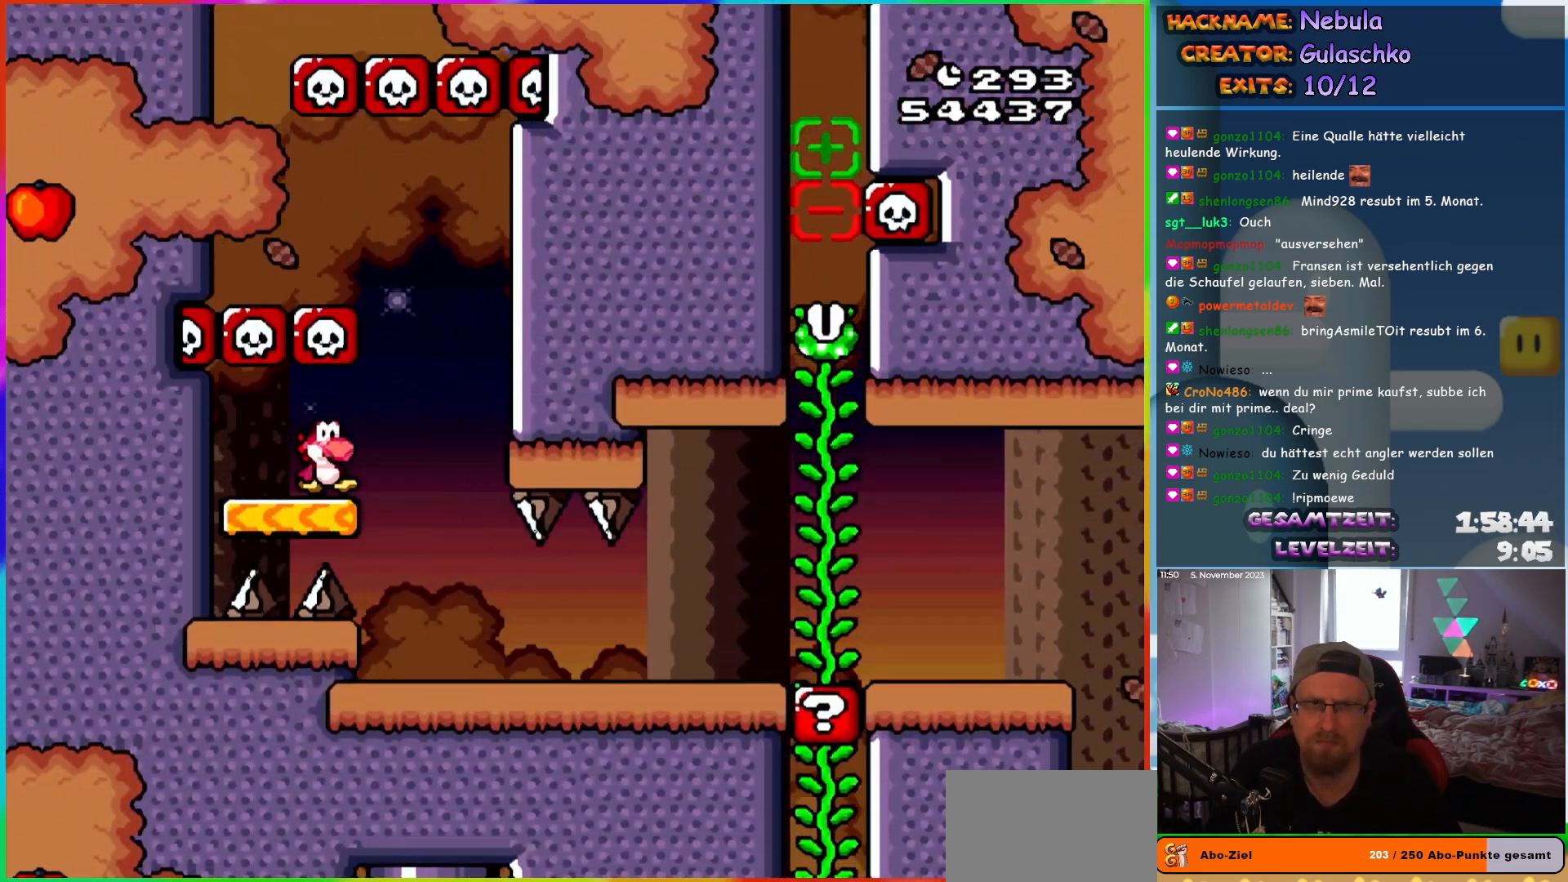
{"buttons": ["B", "Y", "DPAD_LEFT"], "events": [[150, "B", "down"], [217, "DPAD_RIGHT", "up"], [250, "DPAD_LEFT", "down"]]}
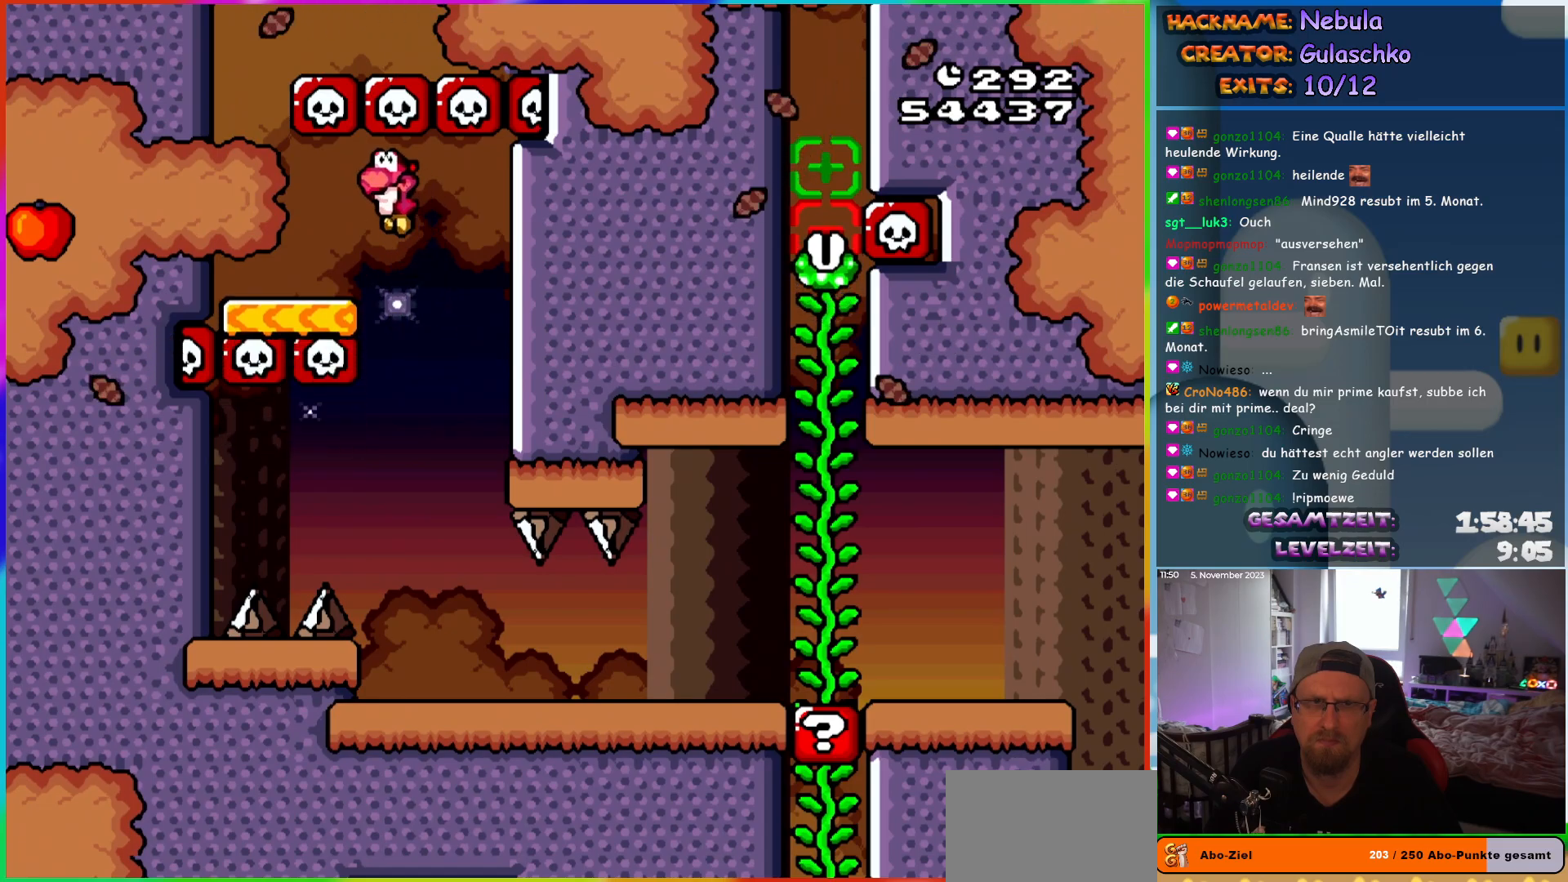
{"buttons": ["B", "Y"], "events": [[100, "B", "up"], [317, "B", "down"], [400, "DPAD_LEFT", "up"]]}
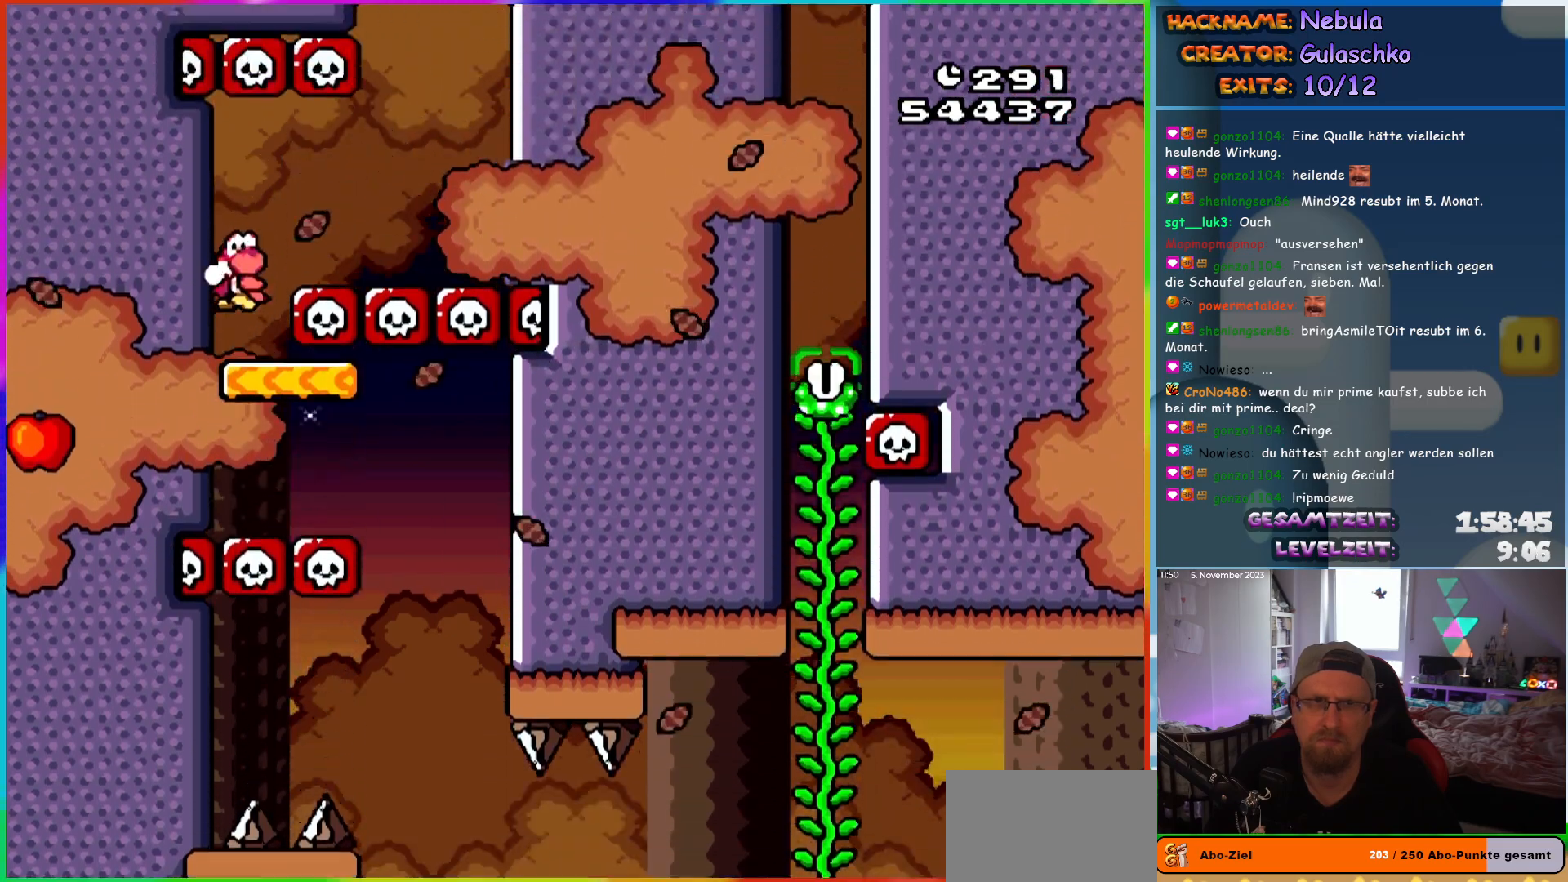
{"buttons": ["B", "Y", "DPAD_LEFT"], "events": [[17, "DPAD_RIGHT", "down"], [300, "B", "up"], [417, "B", "down"], [467, "DPAD_RIGHT", "up"], [500, "DPAD_LEFT", "down"]]}
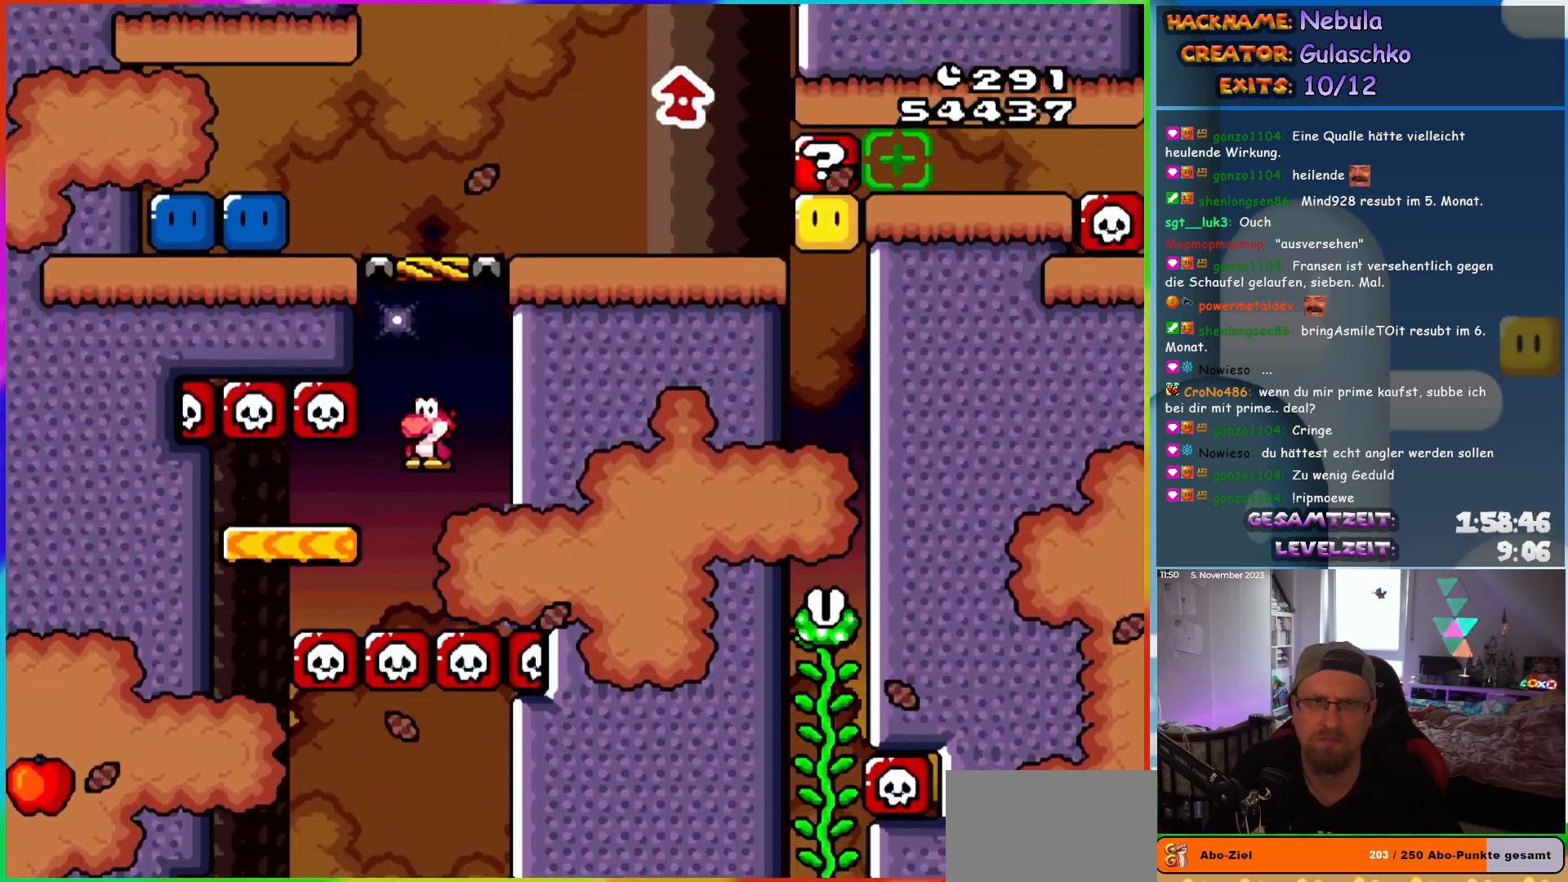
{"buttons": ["Y", "DPAD_LEFT"], "events": [[483, "B", "up"]]}
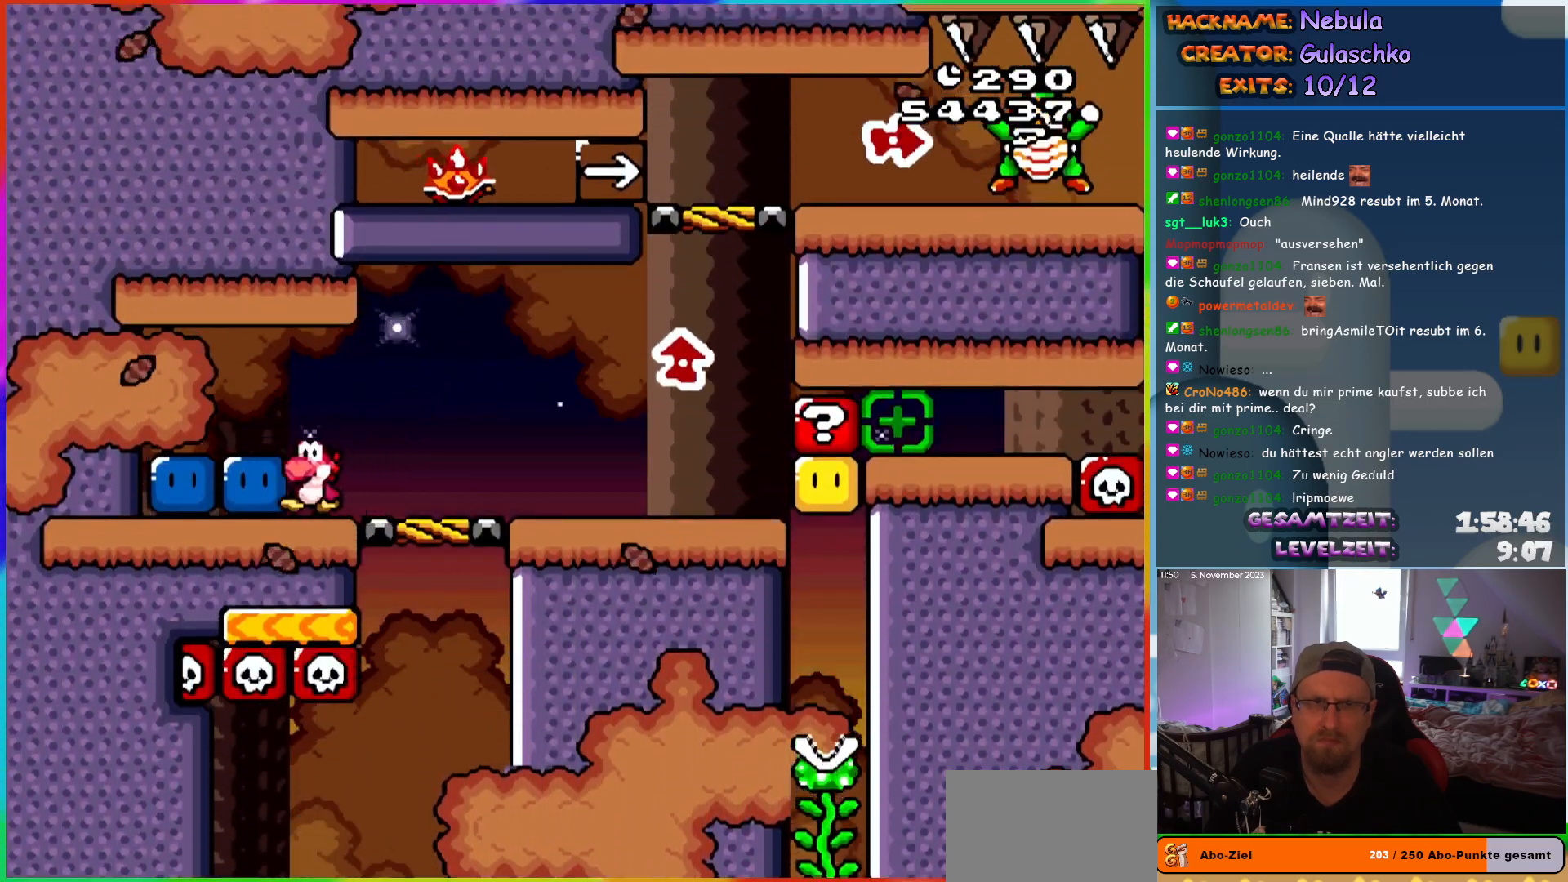
{"buttons": ["Y", "DPAD_LEFT"], "events": [[17, "Y", "up"], [117, "Y", "down"], [167, "DPAD_LEFT", "up"], [200, "DPAD_RIGHT", "down"], [283, "Y", "up"], [317, "DPAD_RIGHT", "up"], [350, "DPAD_LEFT", "down"], [367, "Y", "down"]]}
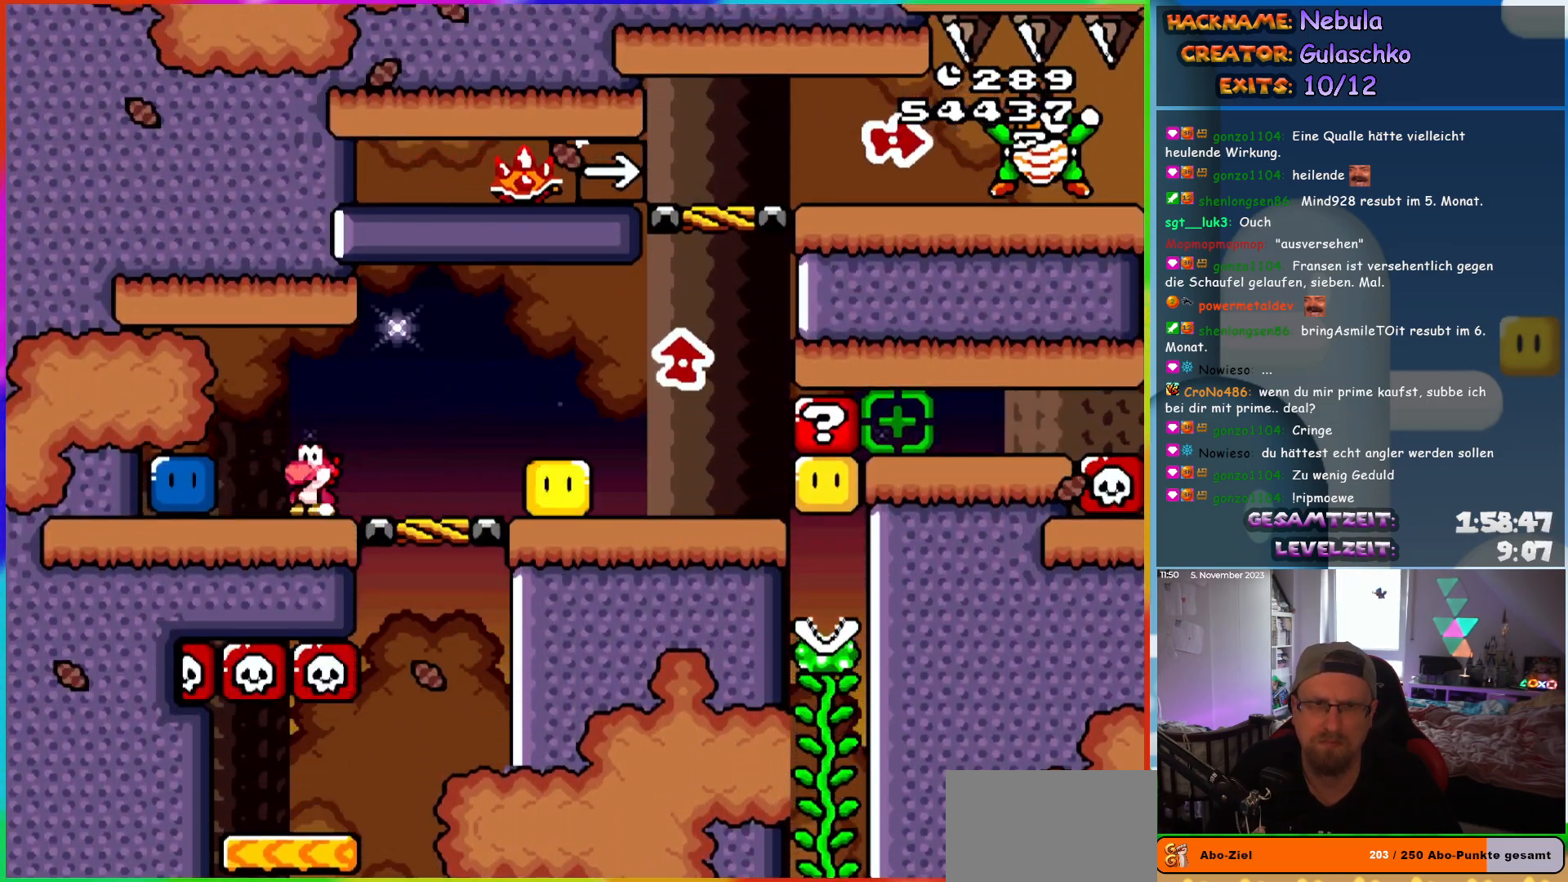
{"buttons": ["Y", "DPAD_RIGHT"], "events": [[183, "Y", "up"], [283, "Y", "down"], [300, "DPAD_LEFT", "up"], [317, "DPAD_RIGHT", "down"]]}
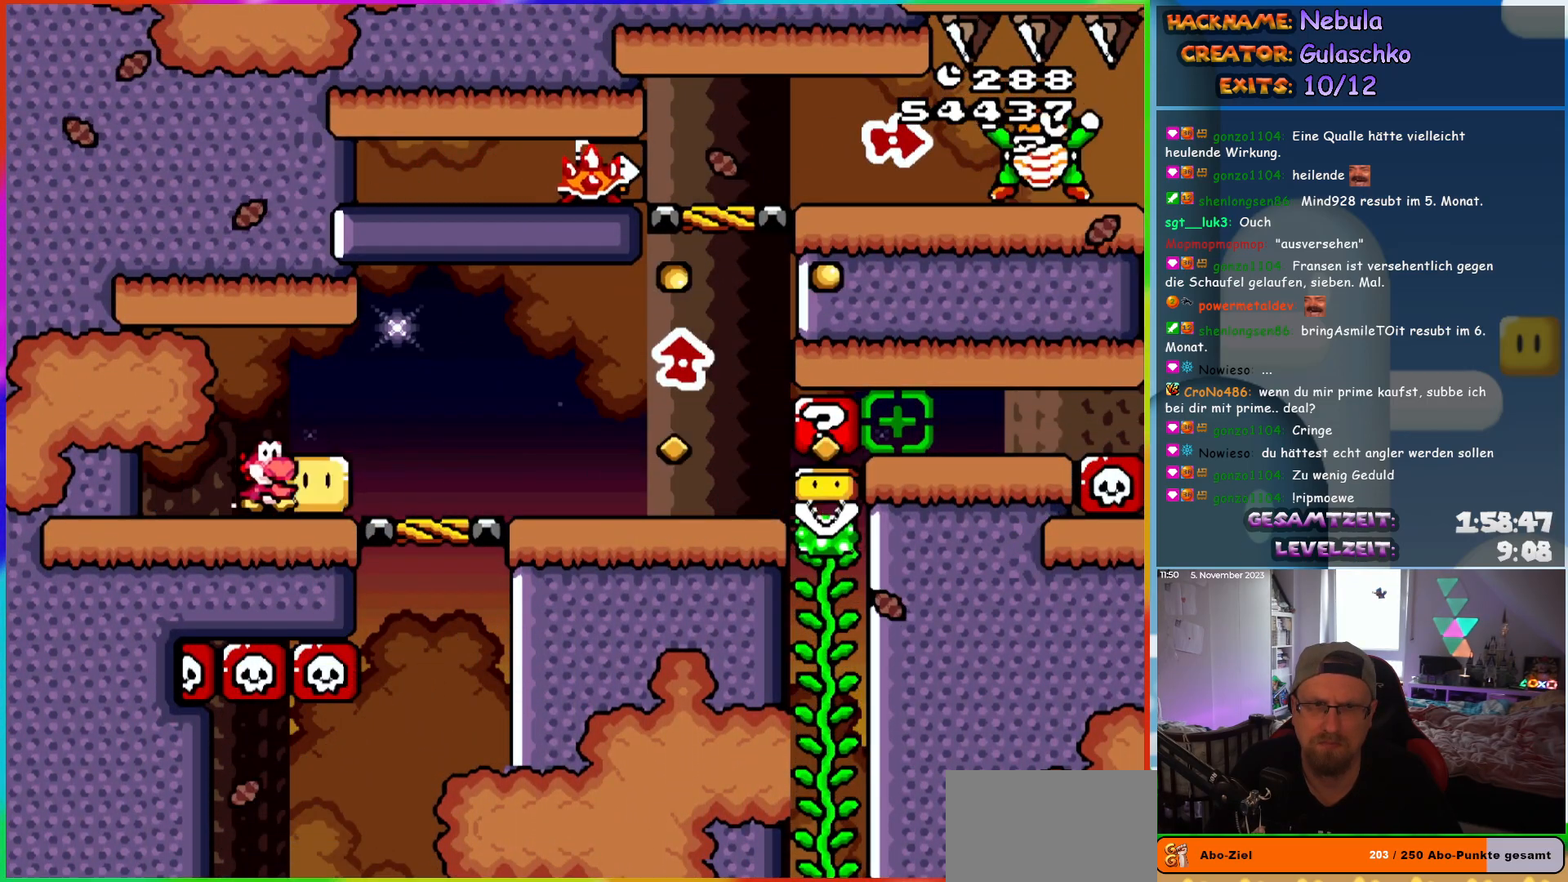
{"buttons": ["Y", "DPAD_RIGHT"], "events": []}
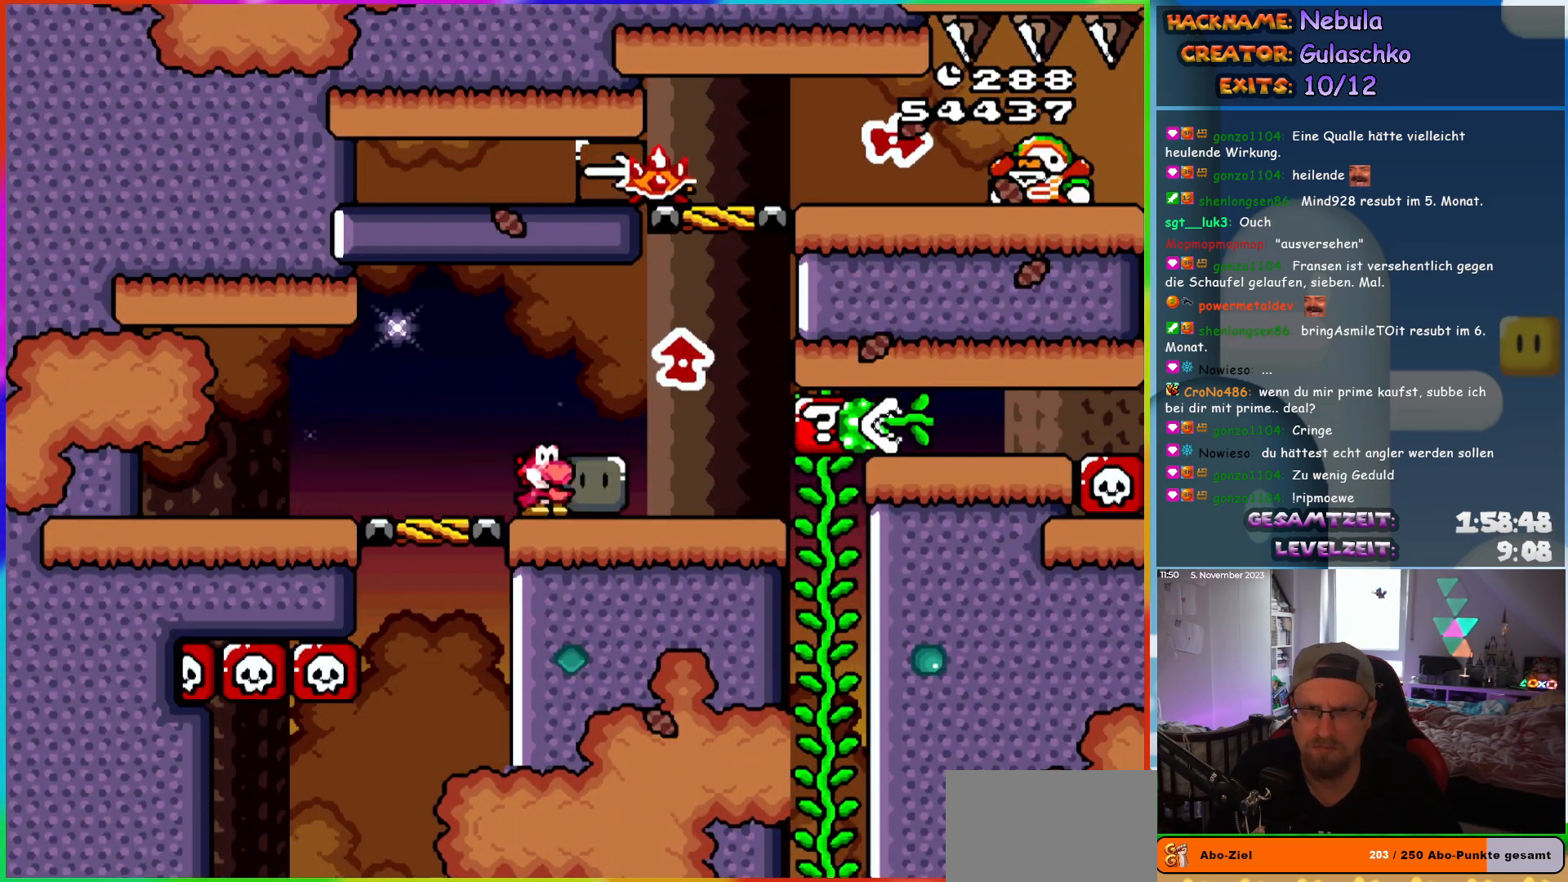
{"buttons": ["B", "Y", "DPAD_RIGHT"], "events": [[167, "Y", "up"], [217, "DPAD_RIGHT", "up"], [233, "Y", "down"], [250, "B", "down"], [250, "DPAD_LEFT", "down"], [400, "DPAD_LEFT", "up"], [400, "DPAD_RIGHT", "down"]]}
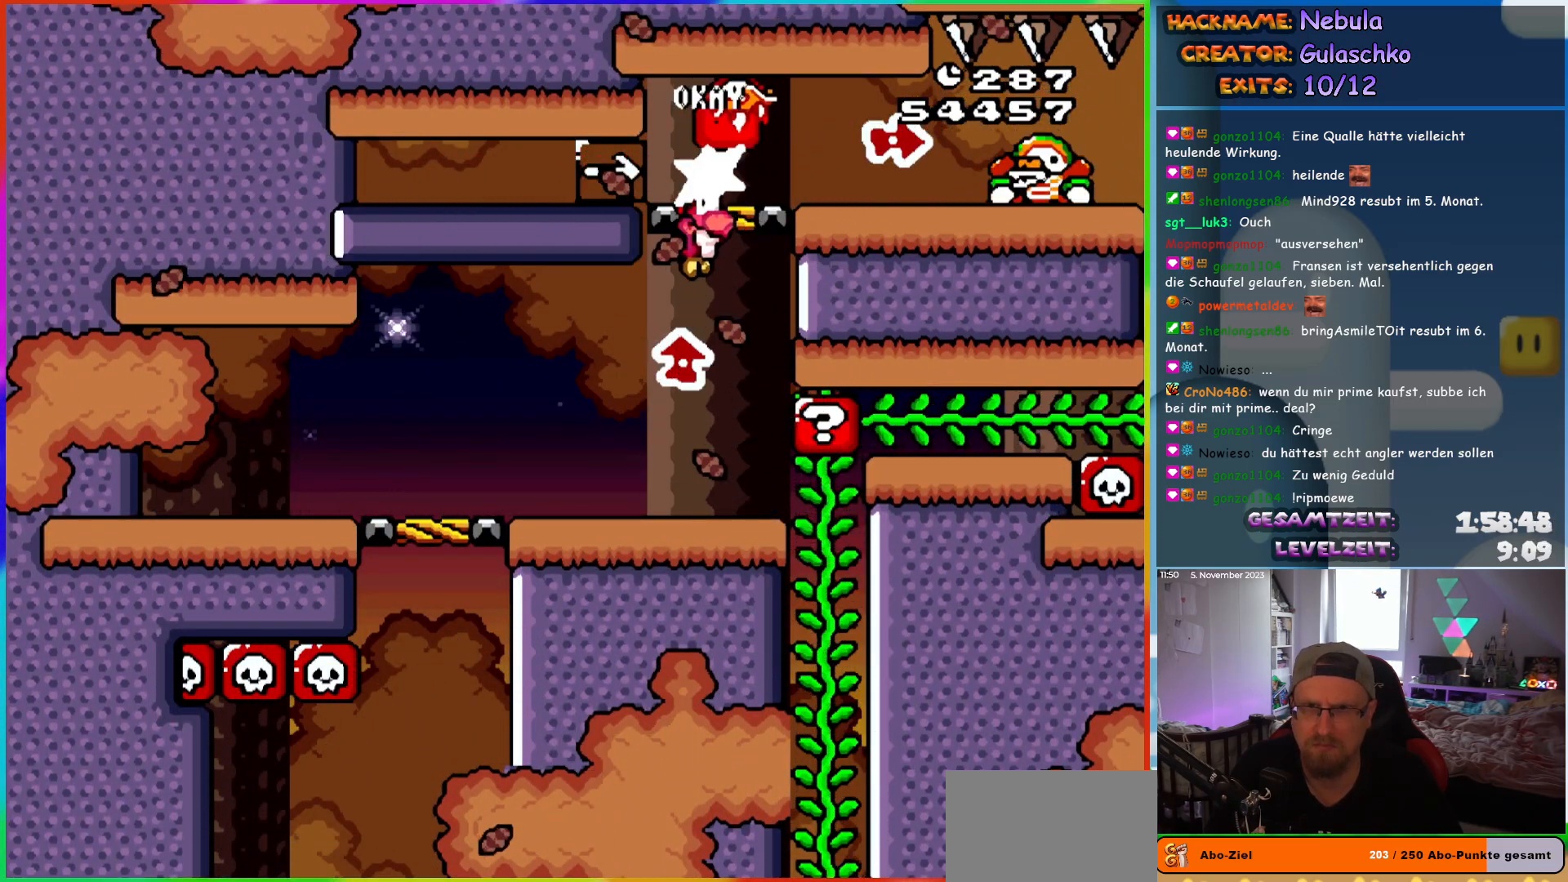
{"buttons": ["Y", "DPAD_RIGHT"], "events": [[283, "B", "up"], [283, "Y", "up"], [350, "Y", "down"]]}
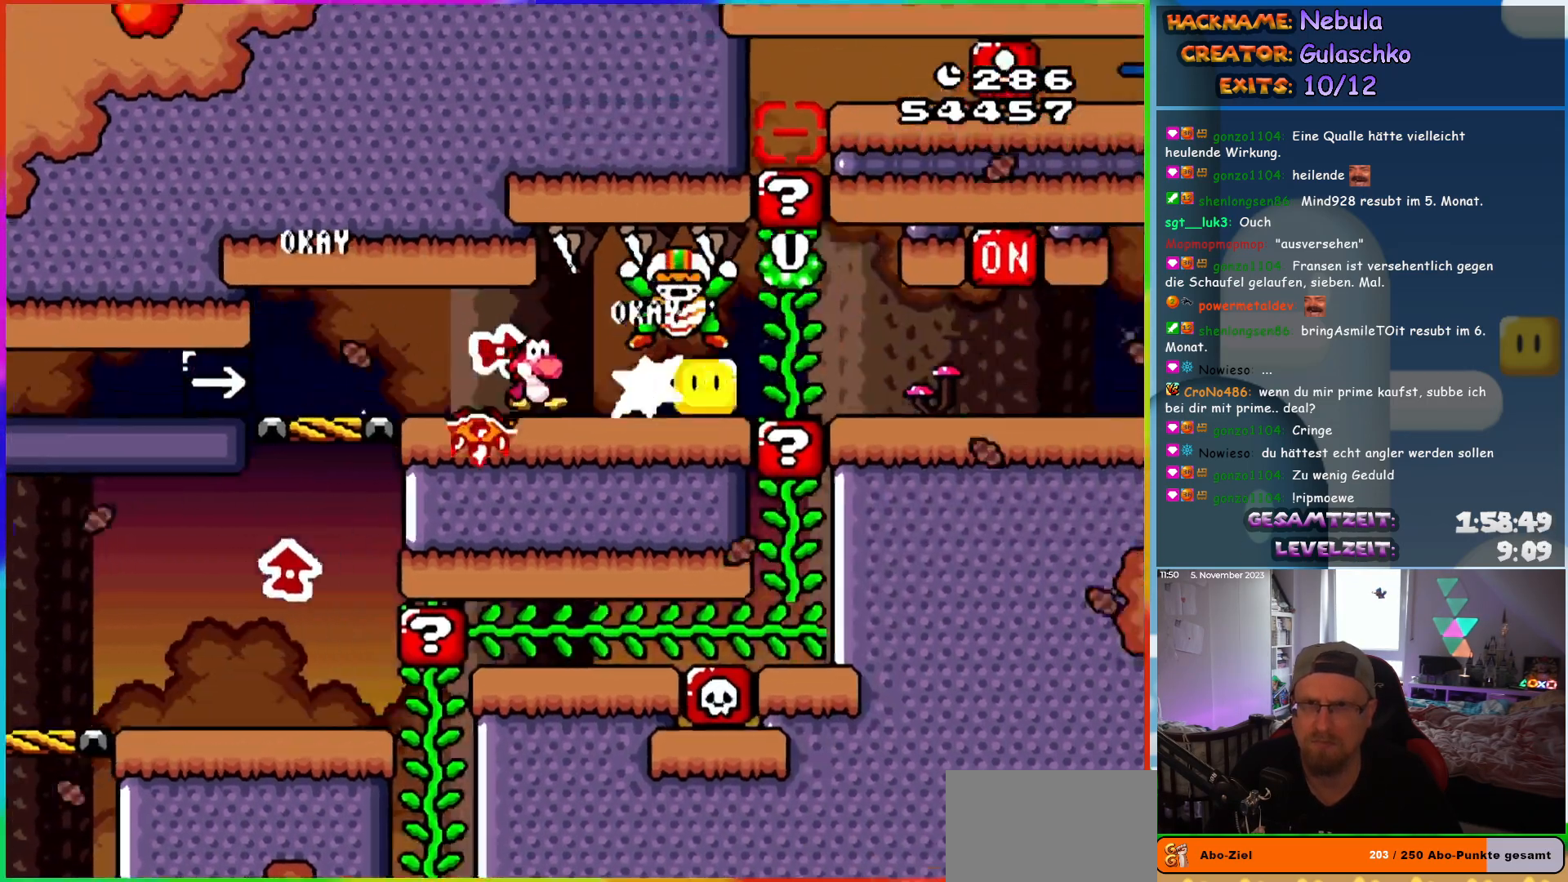
{"buttons": ["Y", "DPAD_RIGHT"], "events": []}
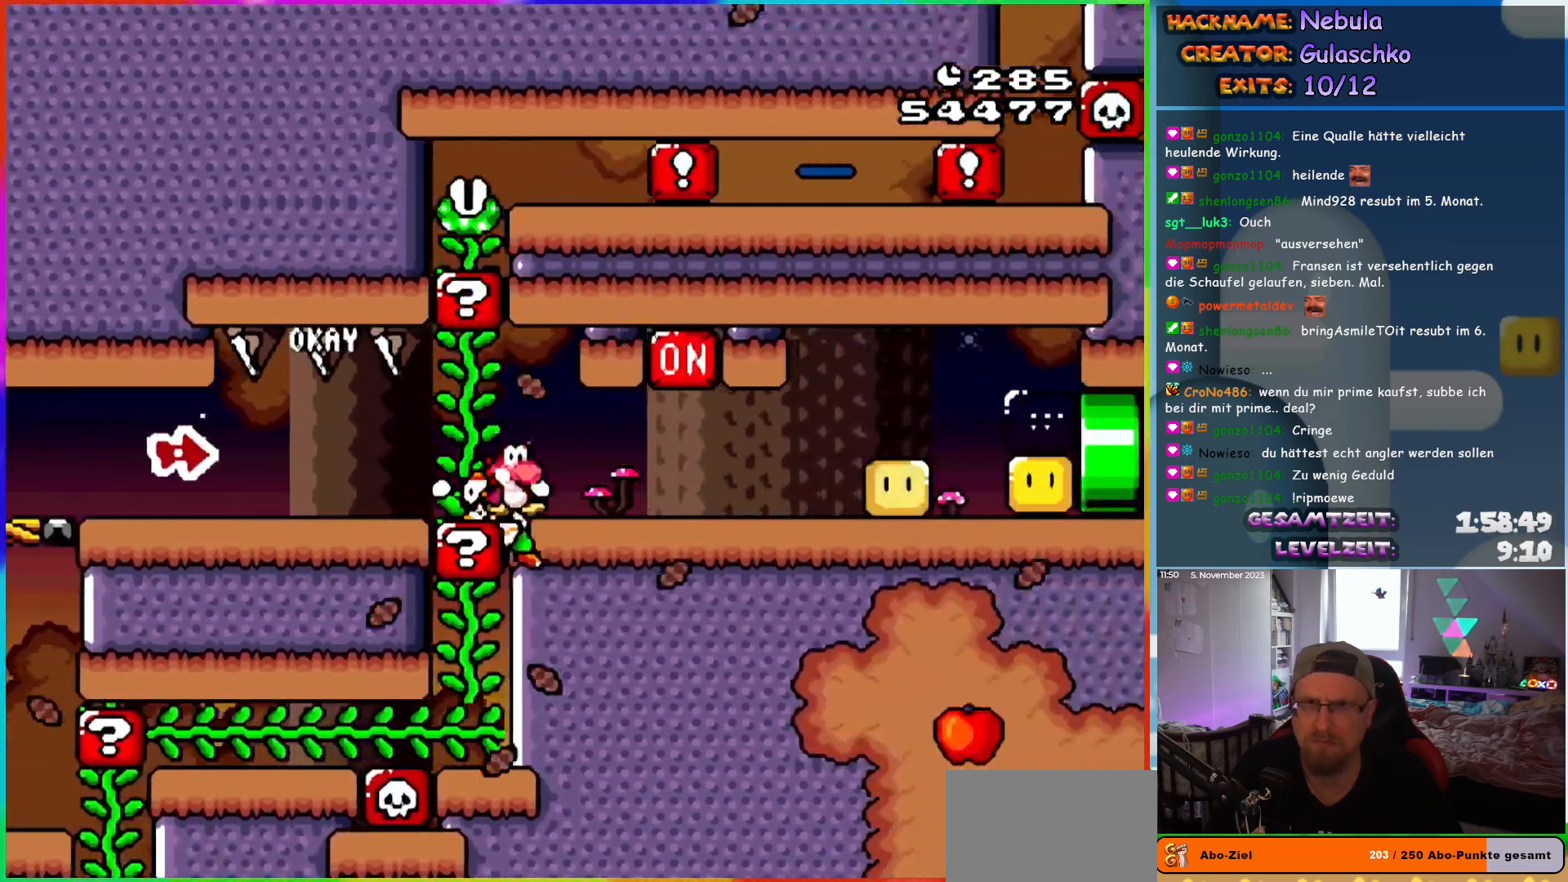
{"buttons": ["Y"], "events": [[267, "B", "down"], [267, "DPAD_LEFT", "down"], [267, "DPAD_RIGHT", "up"], [350, "B", "up"], [417, "DPAD_LEFT", "up"]]}
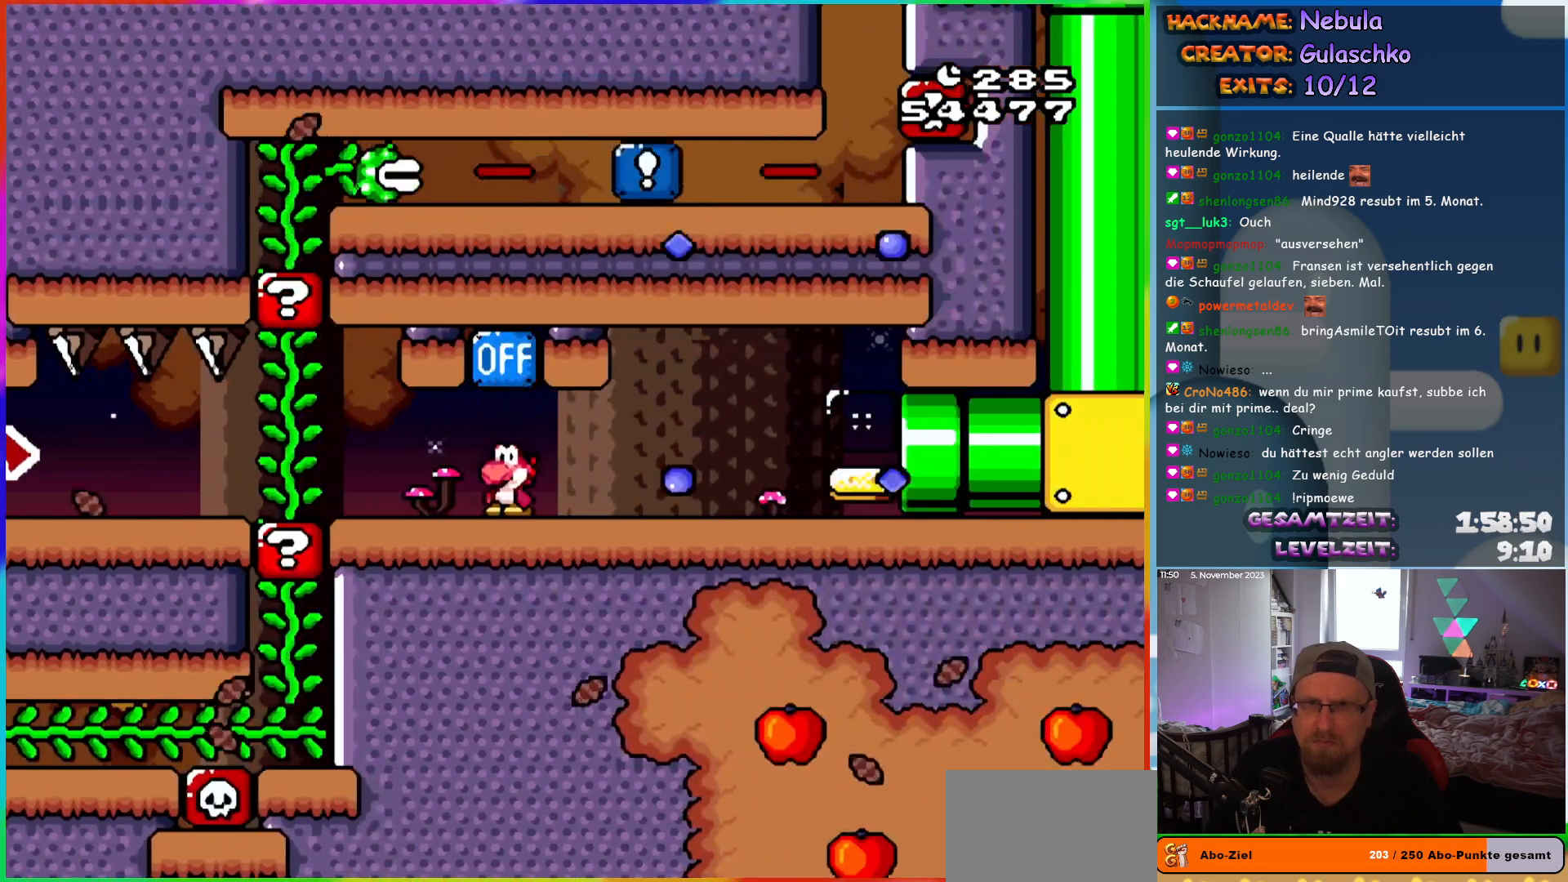
{"buttons": ["Y"], "events": []}
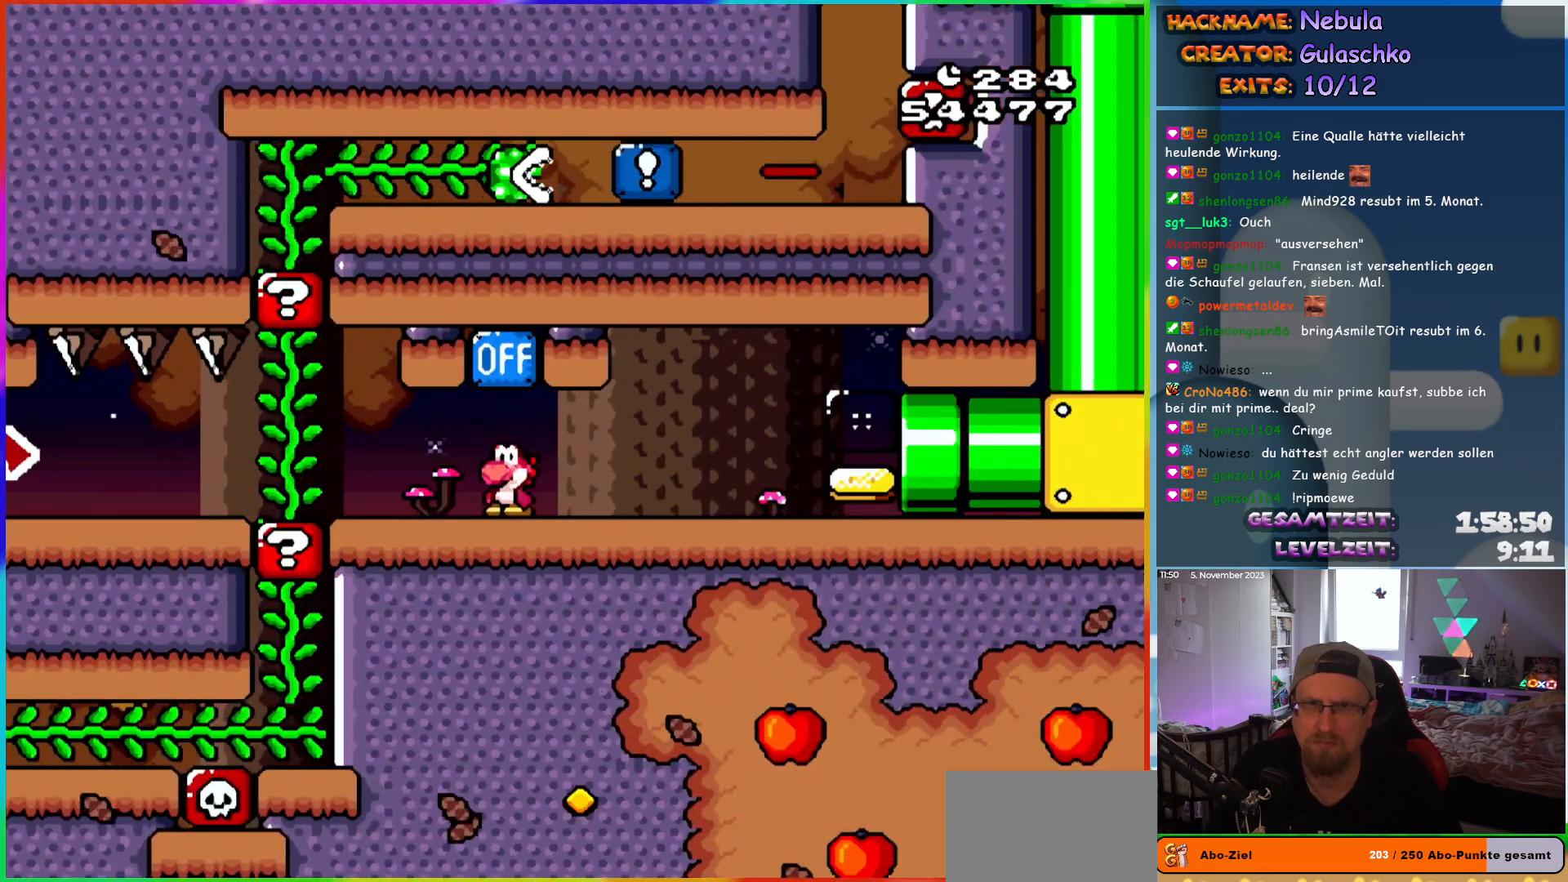
{"buttons": ["Y"], "events": [[50, "B", "down"], [200, "B", "up"]]}
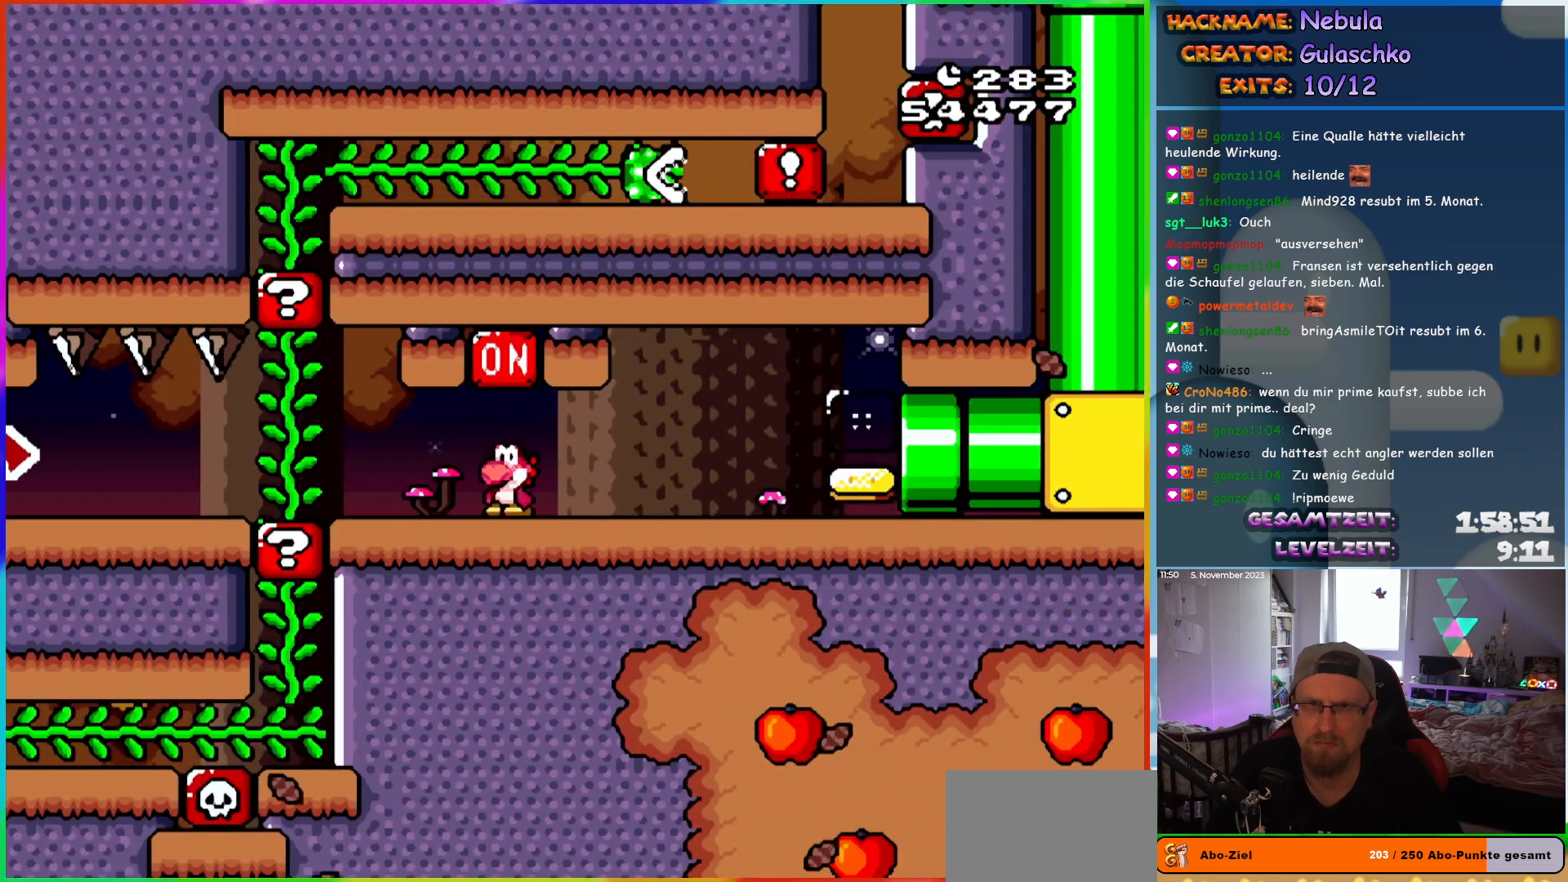
{"buttons": ["Y", "DPAD_RIGHT"], "events": [[100, "B", "down"], [217, "DPAD_RIGHT", "down"], [233, "B", "up"]]}